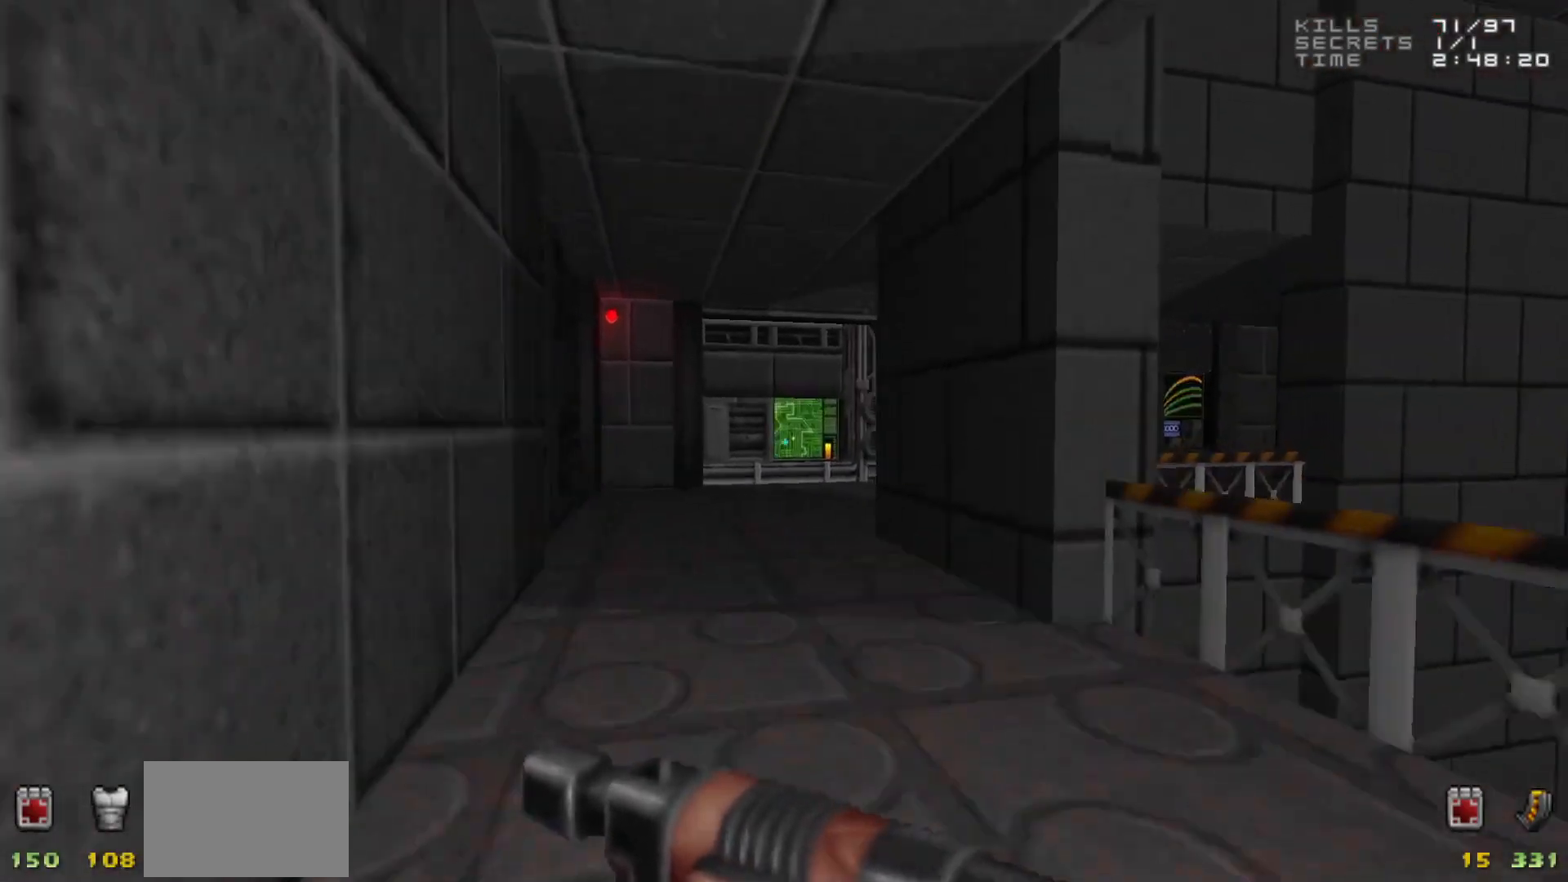
Gameplay with keyboard and mouse; each line is a JSON object with the keys and mouse buttons held at the frame after it. "events" lists presses ("down") and releases ("up") of "1", "2", "3", "4", "5", "a", "alt", "c", "caps_lock", "ctrl", "d", "e", "f", "g", "q", "r", "s", "shift", "space", "t", "tab", "v", "w", "x", "z", "mouse_left", "mouse_wheel" and "mouse_right" between this image and that frame as [ms after this image, input, new state], when the widget could be followed in between. "mouse_left", "mouse_wheel", "mouse_right" = the "left", "wheel", "right" buttons of the "mouse" list. No other keys are recorded. "wheel" means that the mouse wheel is clicked or scrolled. Not read: mouse_move.
{"keys": [], "mouse": [], "events": [[83, "a", "down"], [317, "a", "up"], [417, "w", "up"]]}
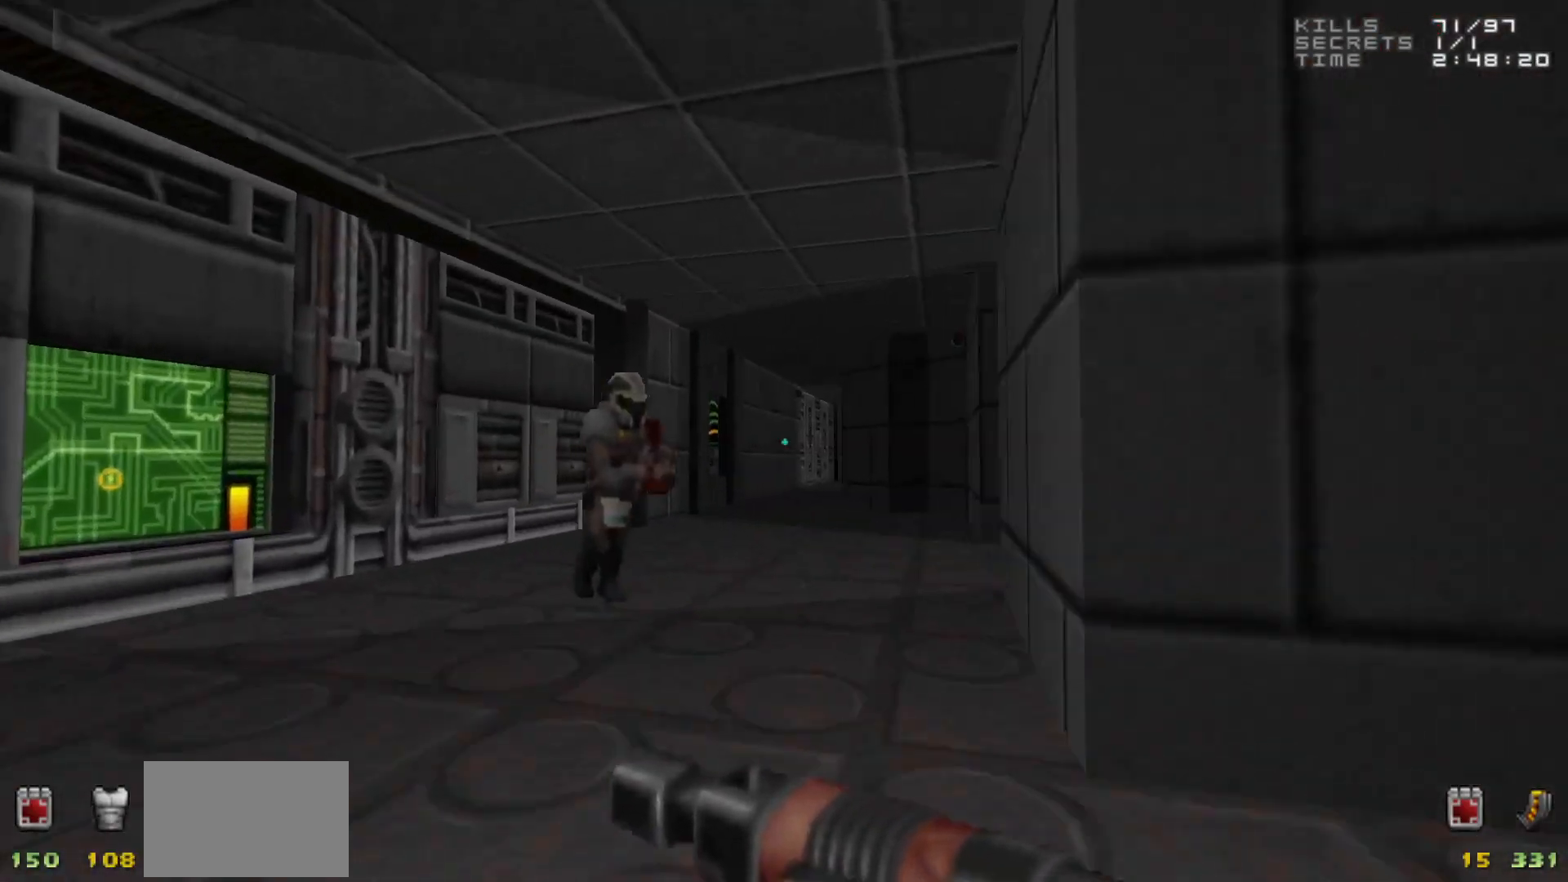
{"keys": ["w"], "mouse": ["left"], "events": [[67, "w", "down"], [100, "w", "up"], [150, "mouse_left", "down"], [283, "d", "down"], [333, "d", "up"], [450, "w", "down"]]}
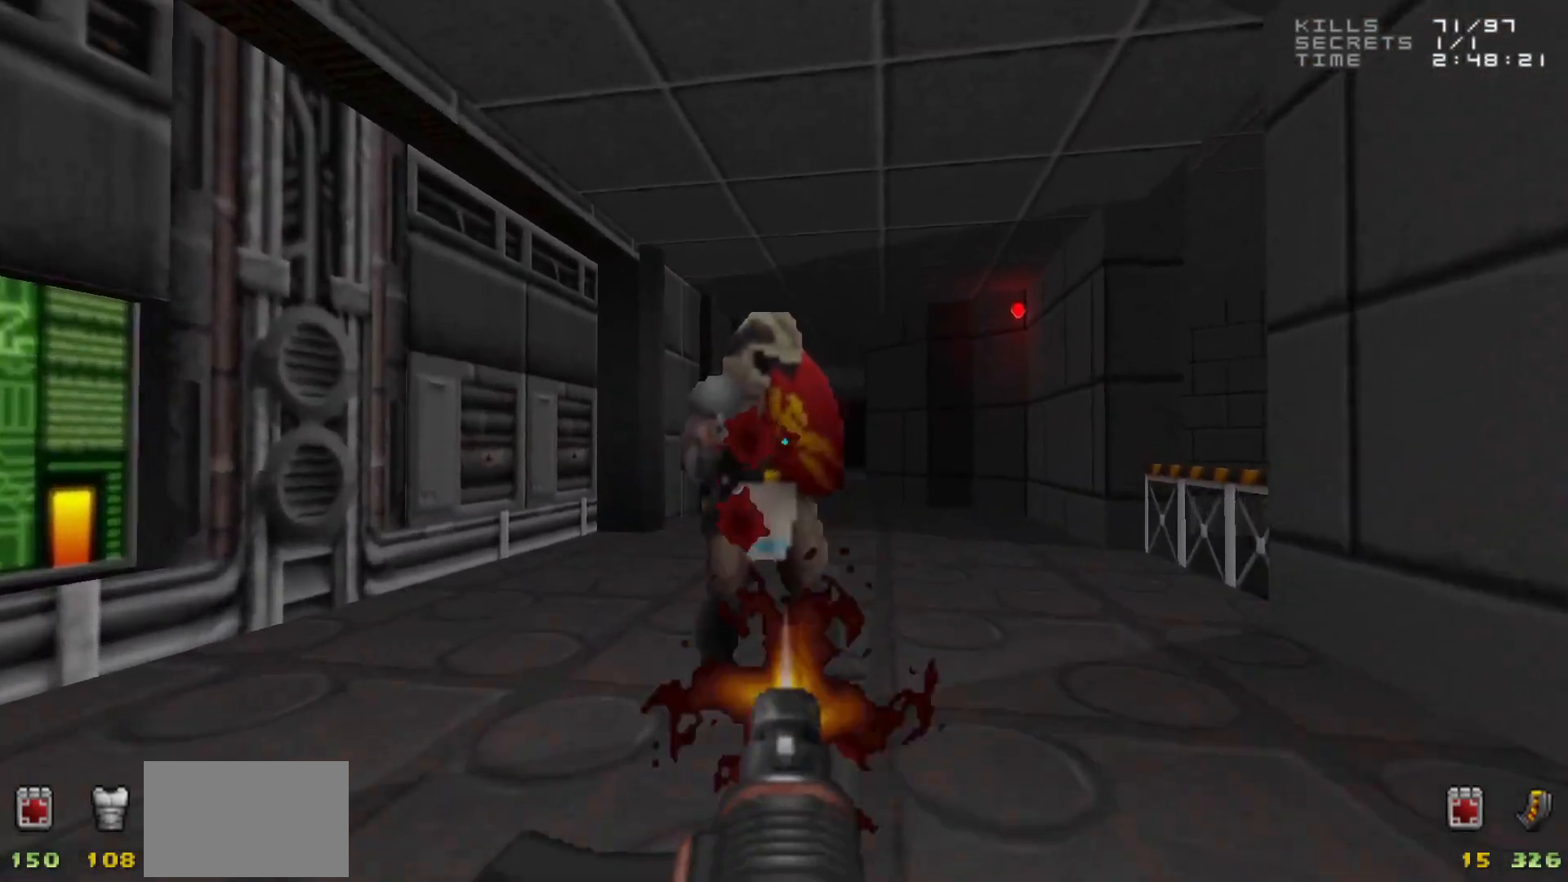
{"keys": [], "mouse": ["left"], "events": [[17, "w", "up"]]}
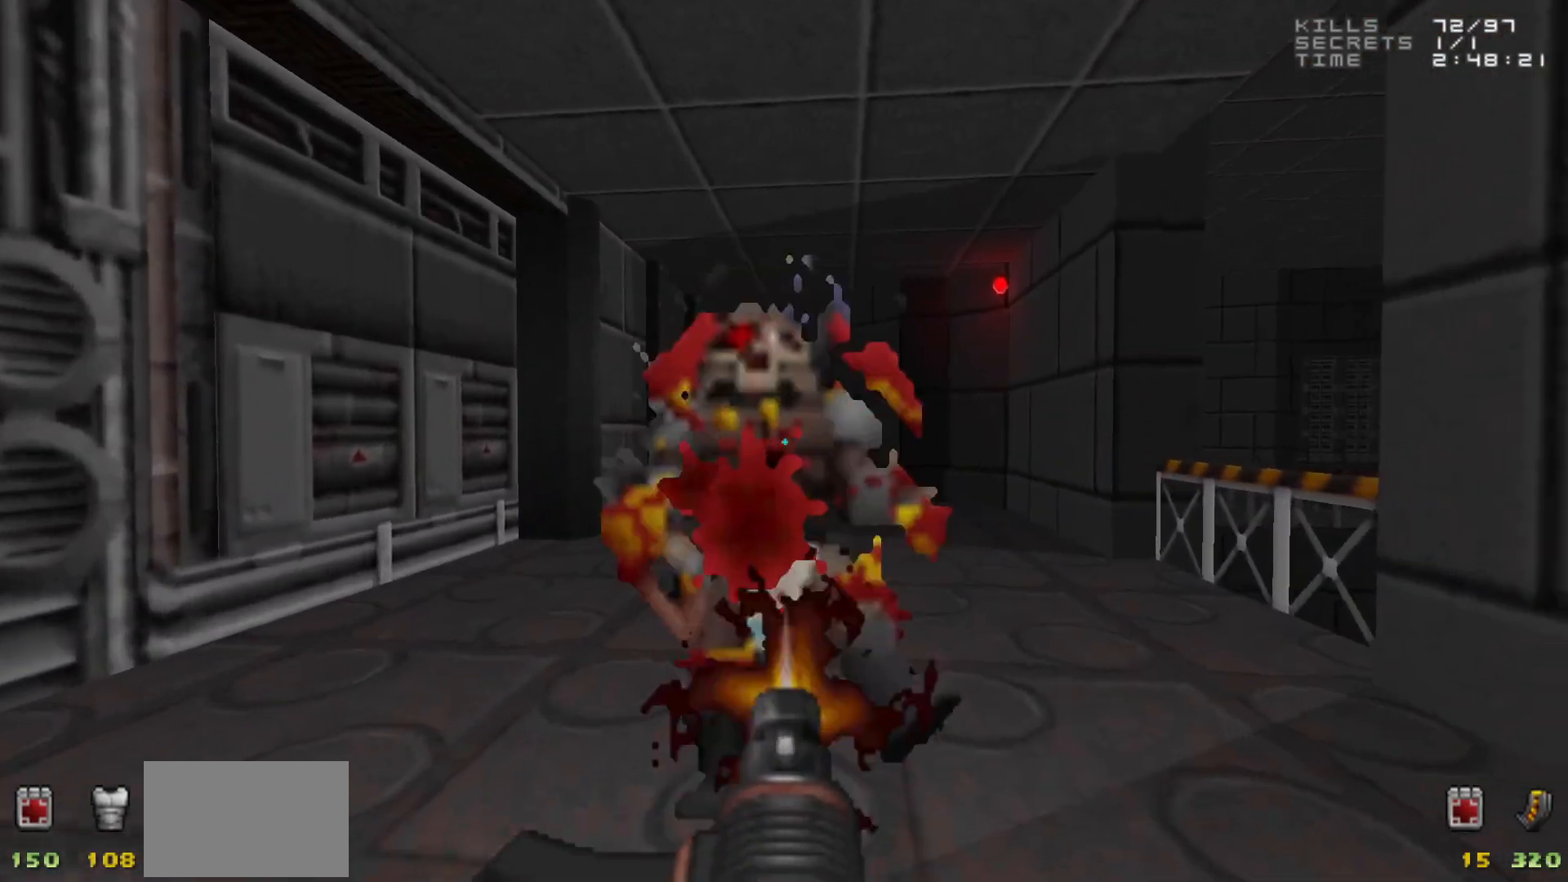
{"keys": ["w"], "mouse": [], "events": [[133, "mouse_left", "up"], [283, "4", "down"], [317, "4", "up"], [417, "w", "down"]]}
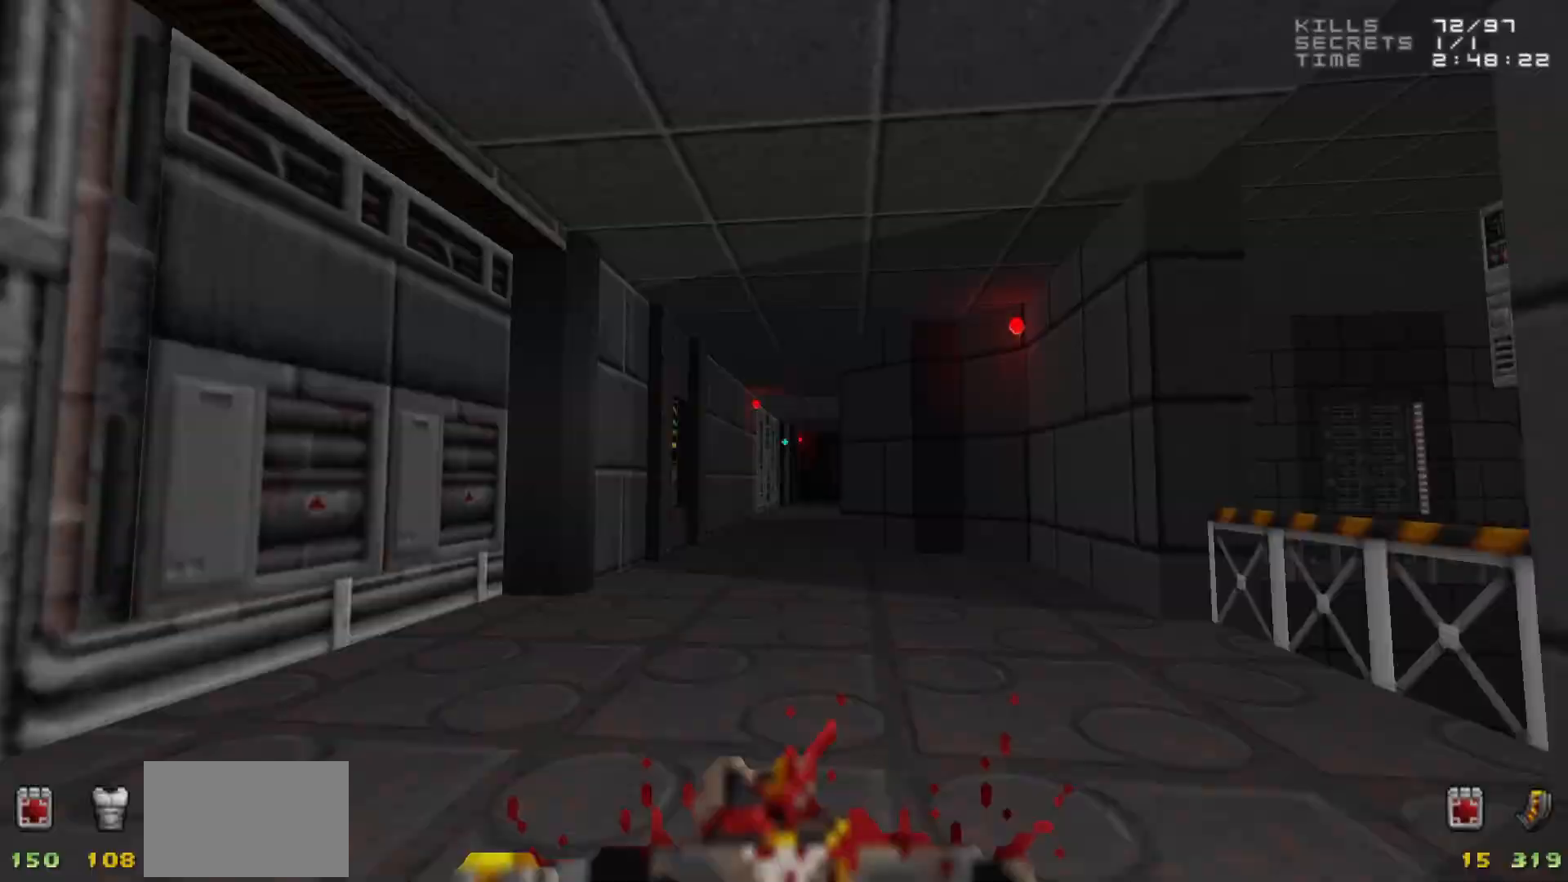
{"keys": ["w"], "mouse": [], "events": [[117, "a", "down"], [200, "a", "up"]]}
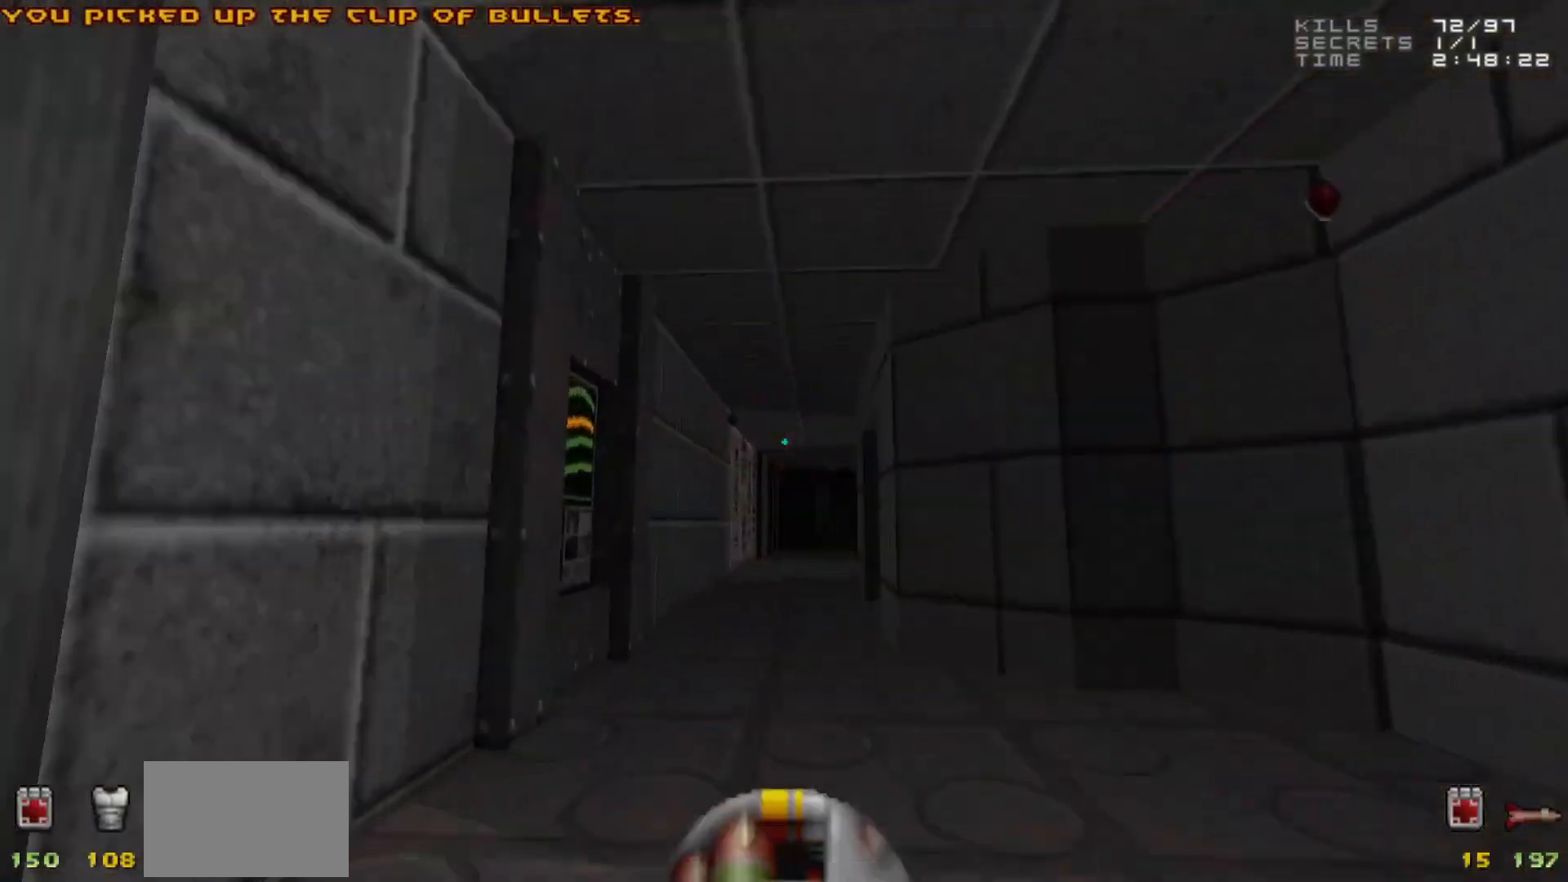
{"keys": ["w"], "mouse": [], "events": []}
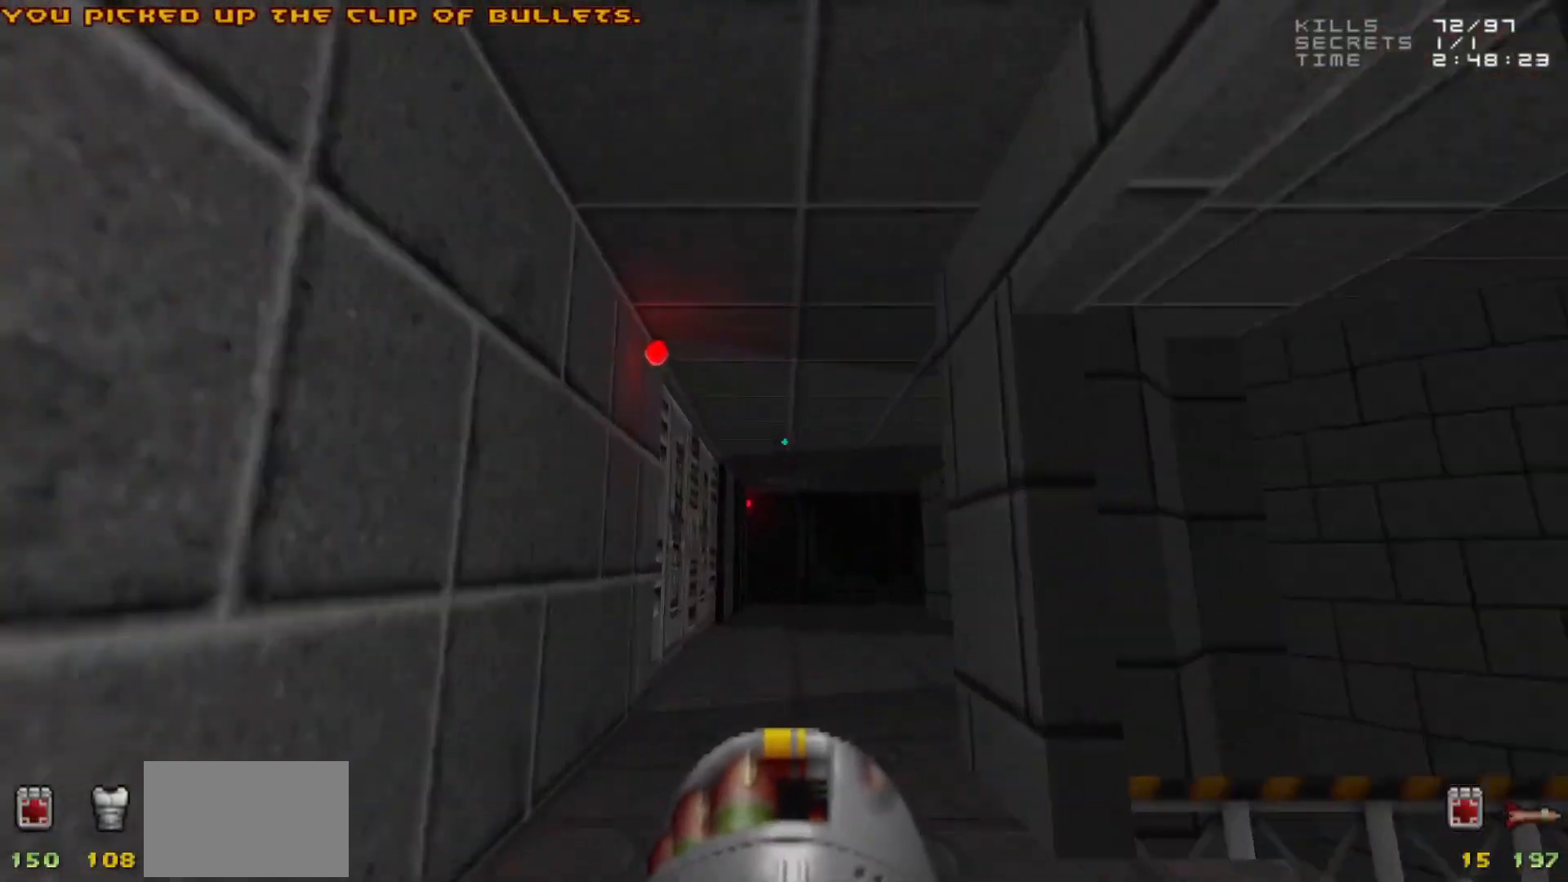
{"keys": [], "mouse": [], "events": [[283, "w", "up"]]}
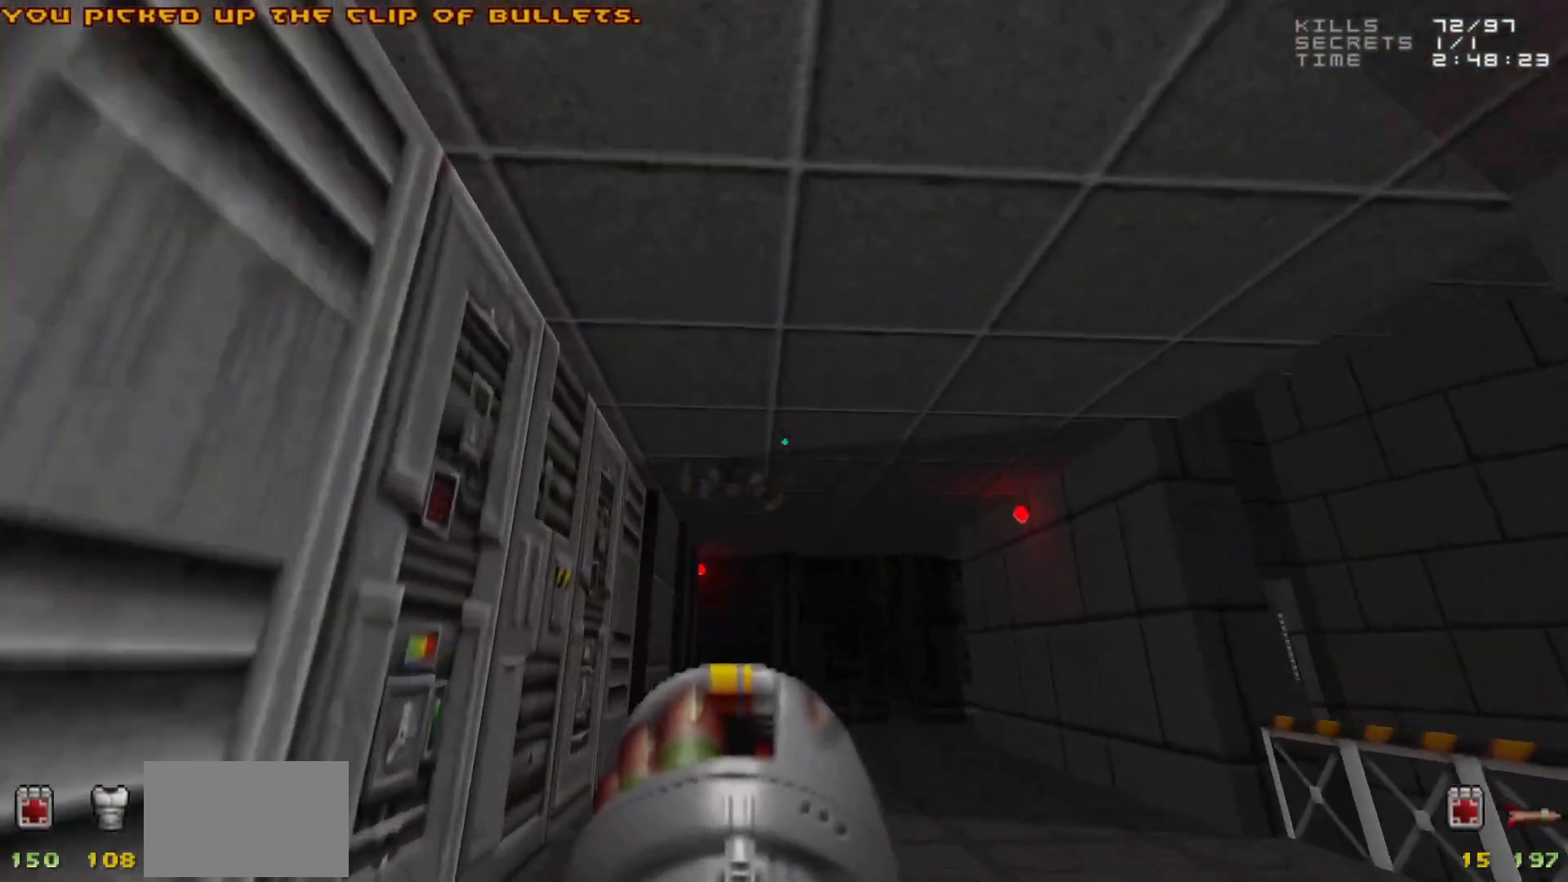
{"keys": [], "mouse": [], "events": [[117, "mouse_left", "down"], [150, "s", "down"], [200, "mouse_left", "up"], [250, "s", "up"]]}
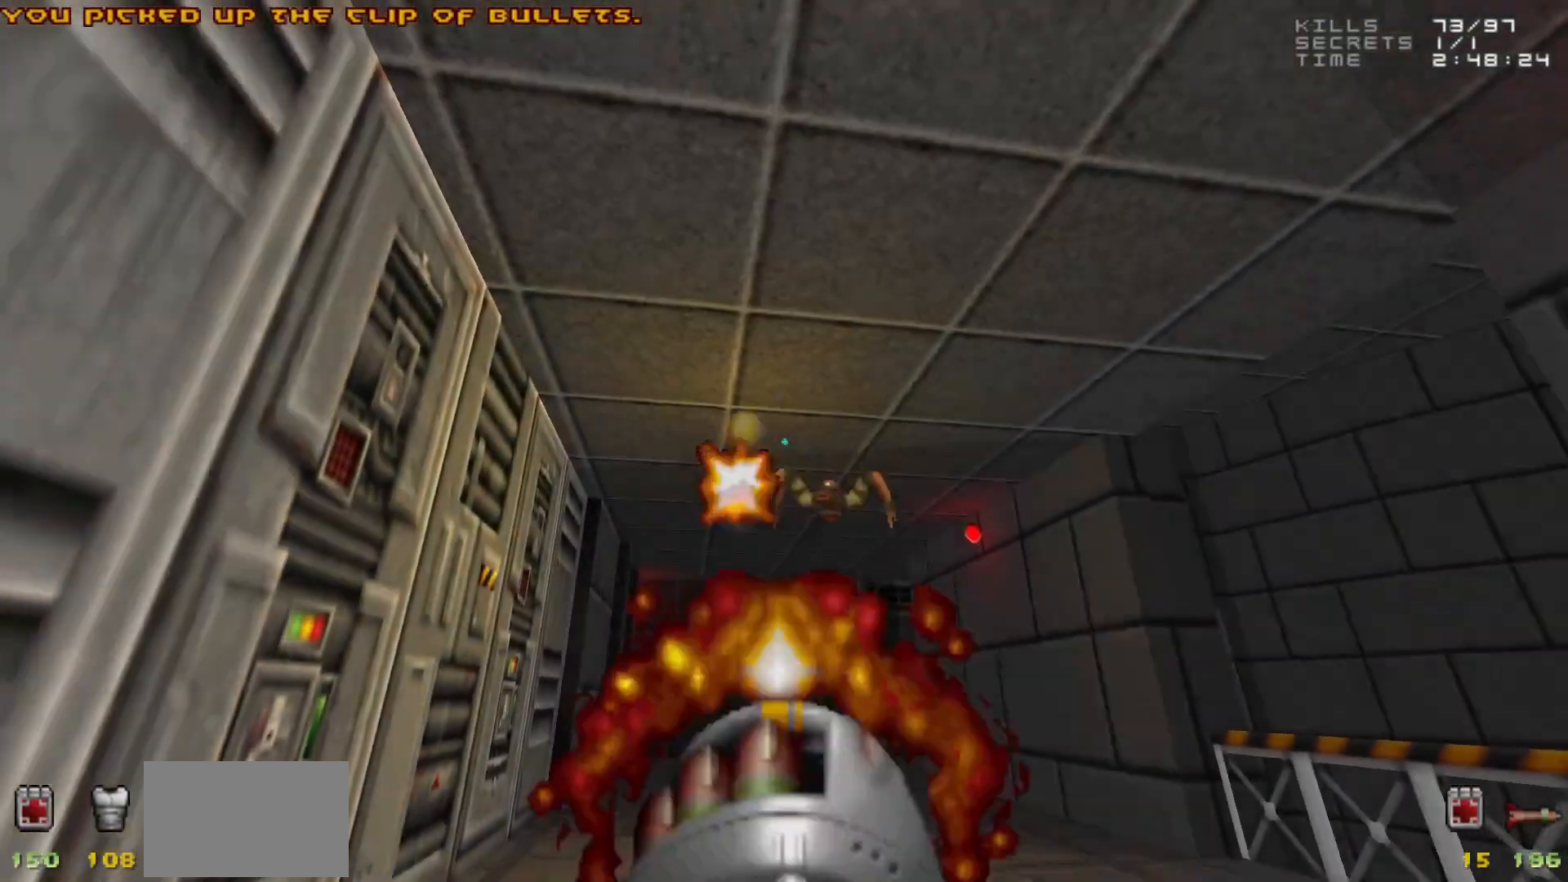
{"keys": [], "mouse": [], "events": []}
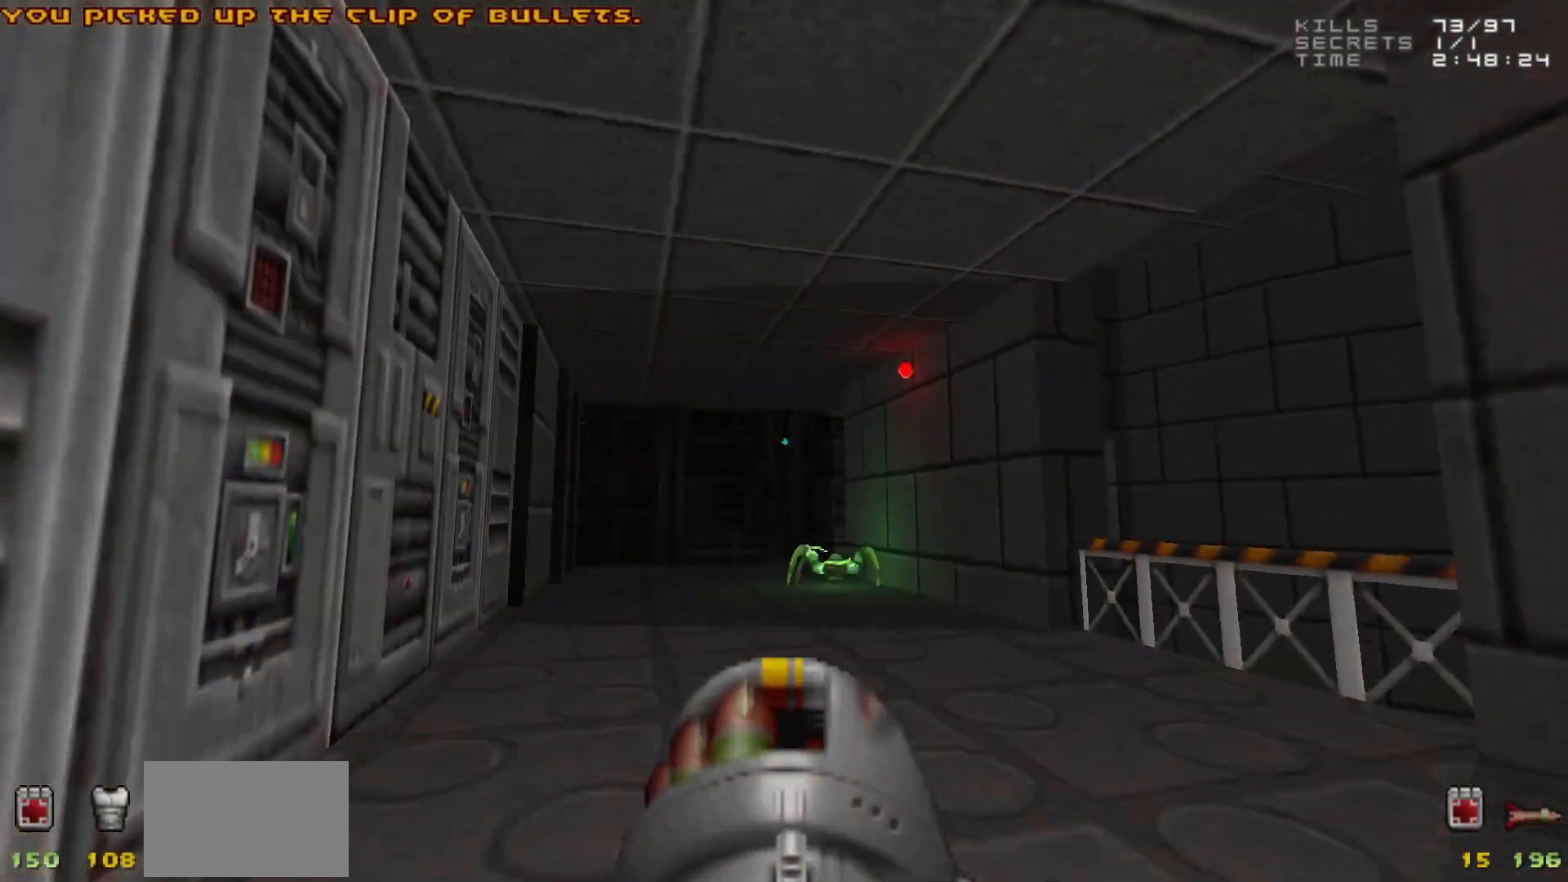
{"keys": [], "mouse": [], "events": [[83, "w", "down"], [133, "a", "down"], [233, "a", "up"], [233, "w", "up"], [417, "3", "down"], [500, "3", "up"]]}
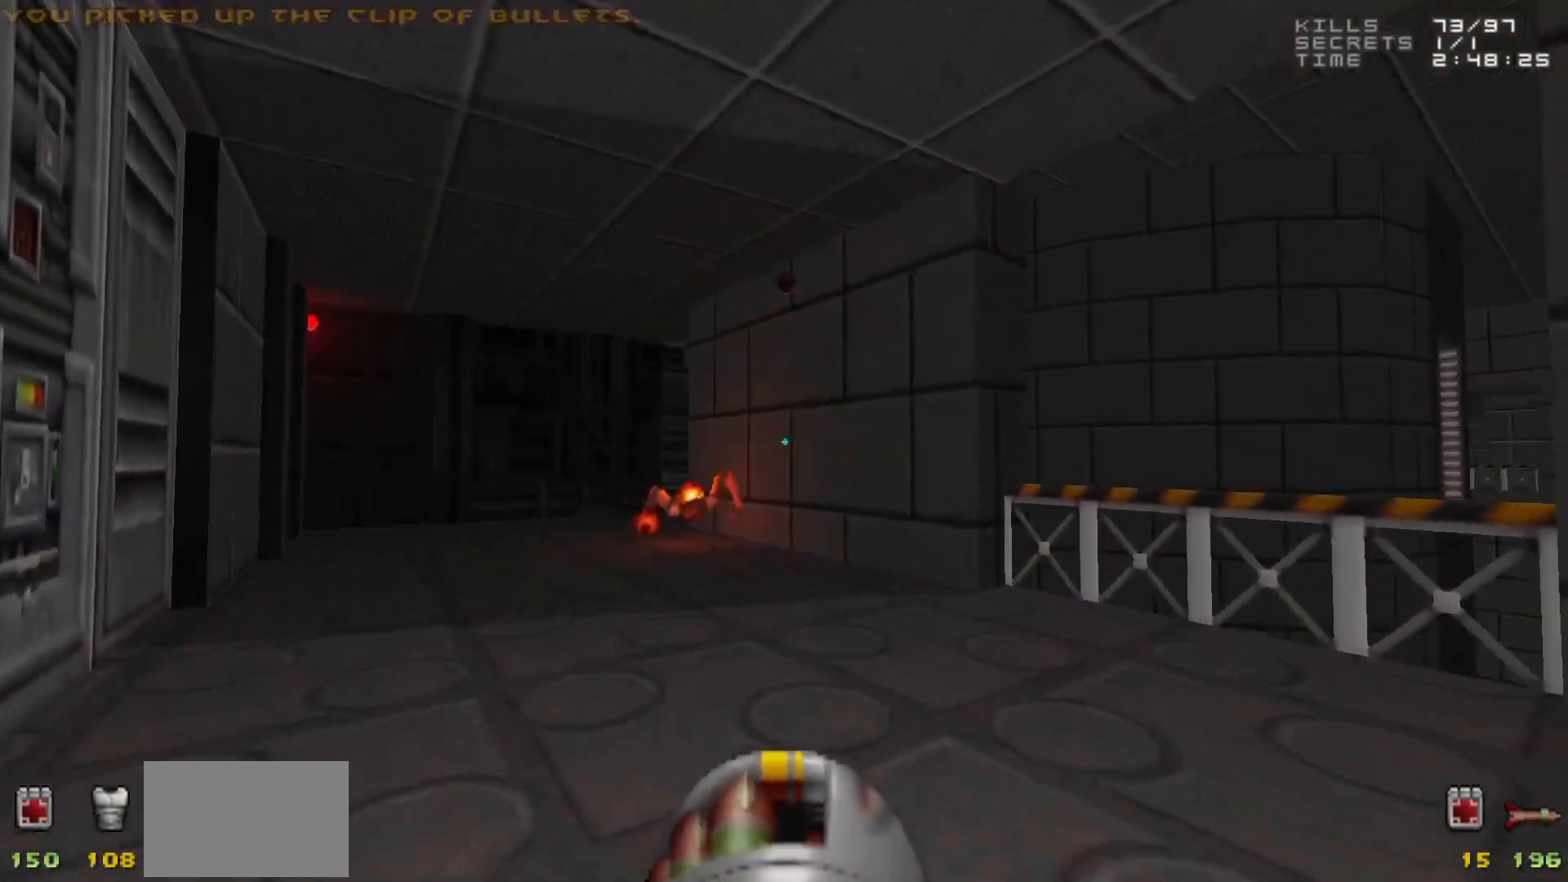
{"keys": [], "mouse": [], "events": [[150, "w", "down"], [250, "a", "down"], [333, "a", "up"], [333, "w", "up"]]}
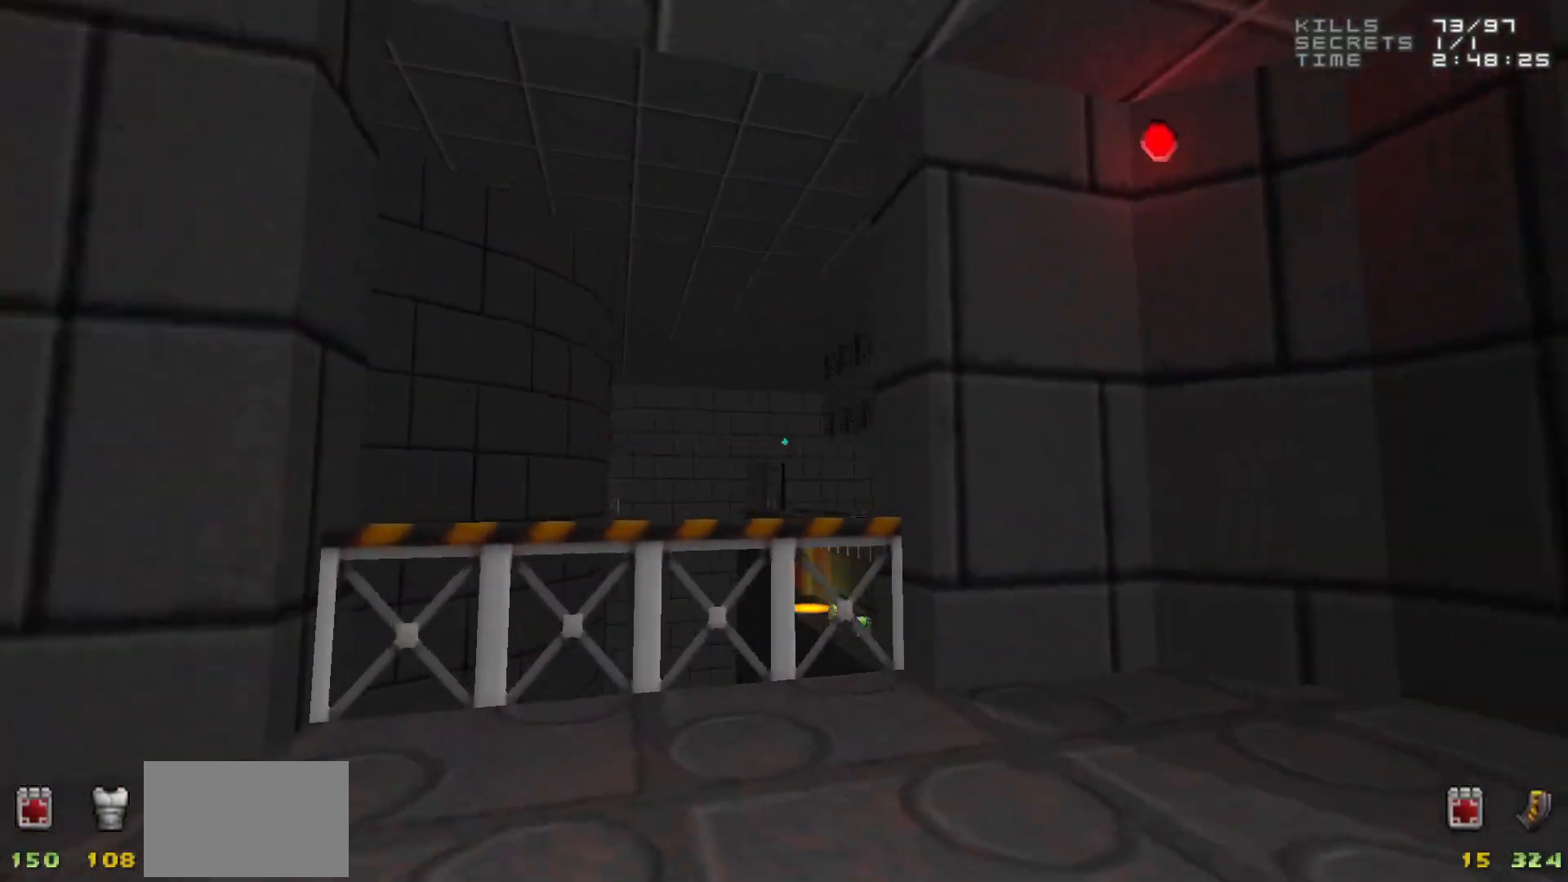
{"keys": [], "mouse": [], "events": [[83, "a", "down"], [167, "a", "up"]]}
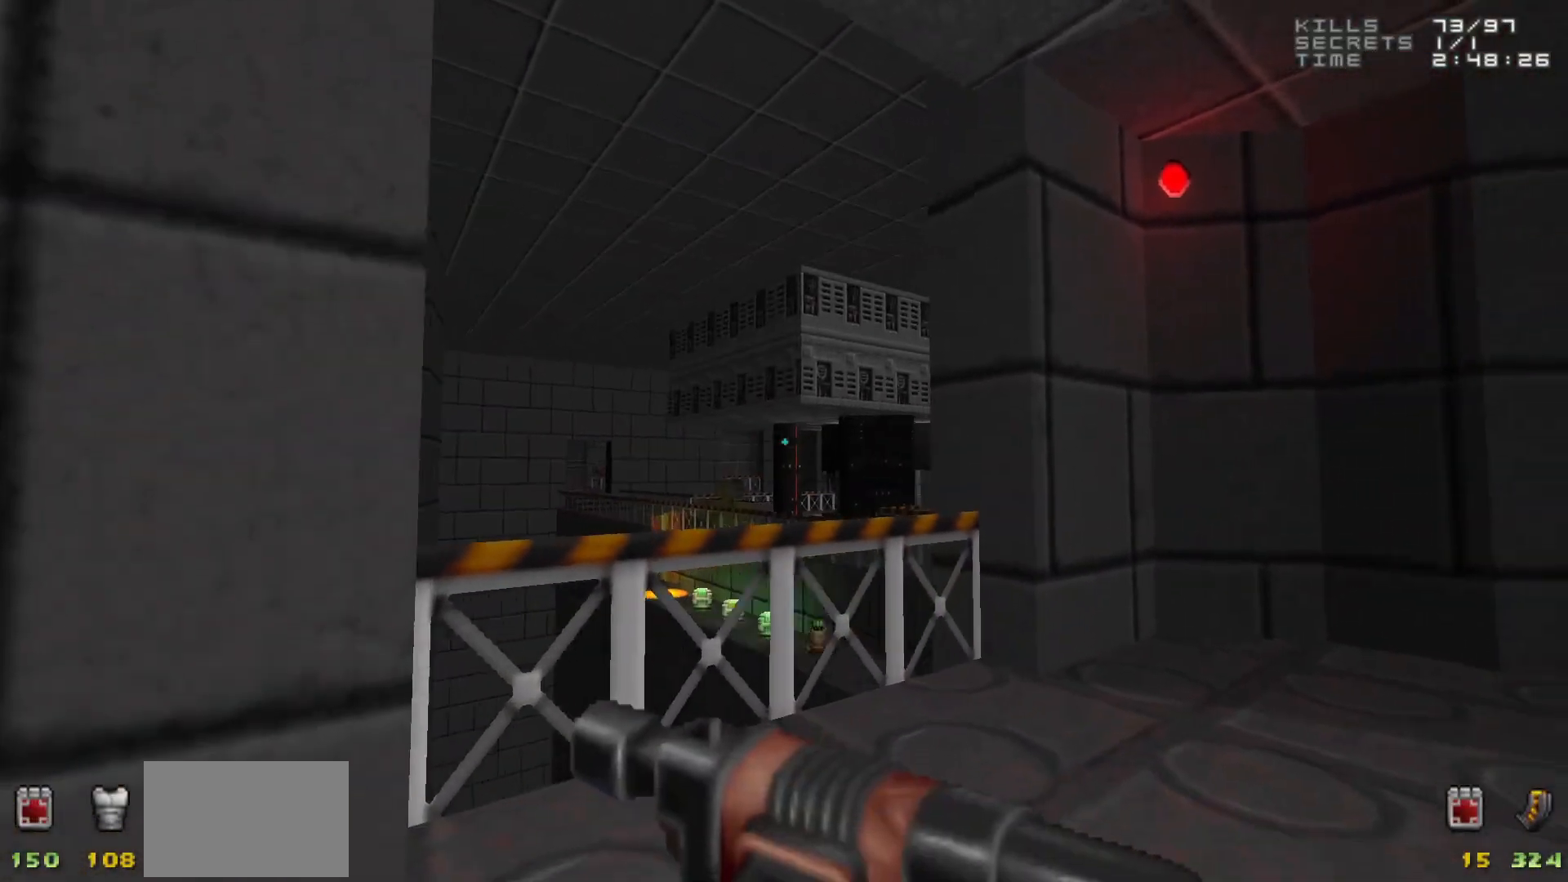
{"keys": [], "mouse": [], "events": [[83, "a", "down"], [183, "a", "up"]]}
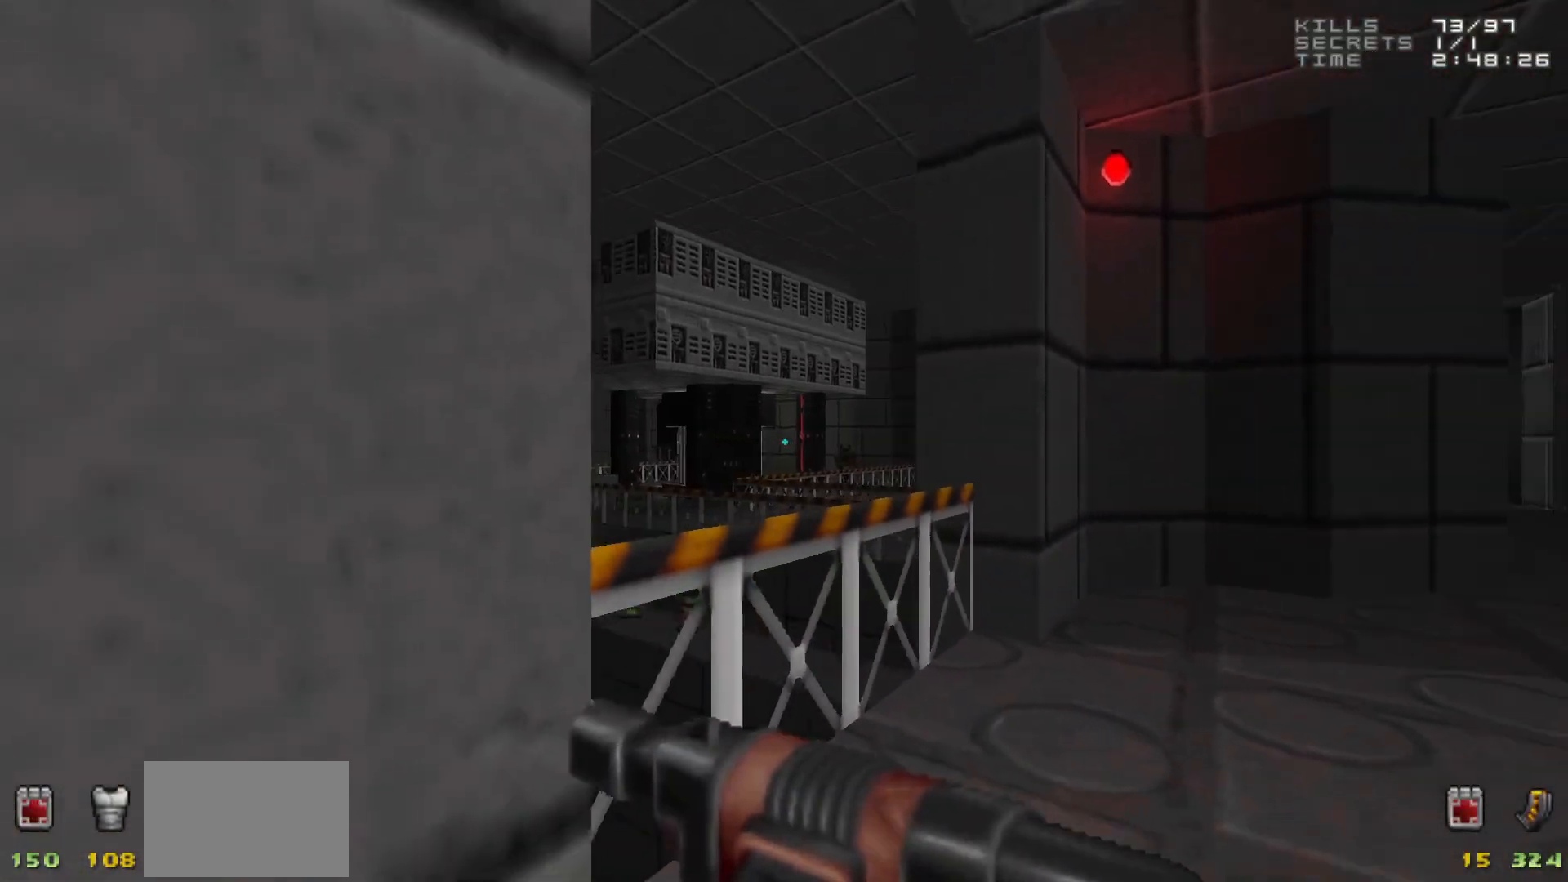
{"keys": [], "mouse": [], "events": [[350, "mouse_left", "down"], [433, "mouse_left", "up"]]}
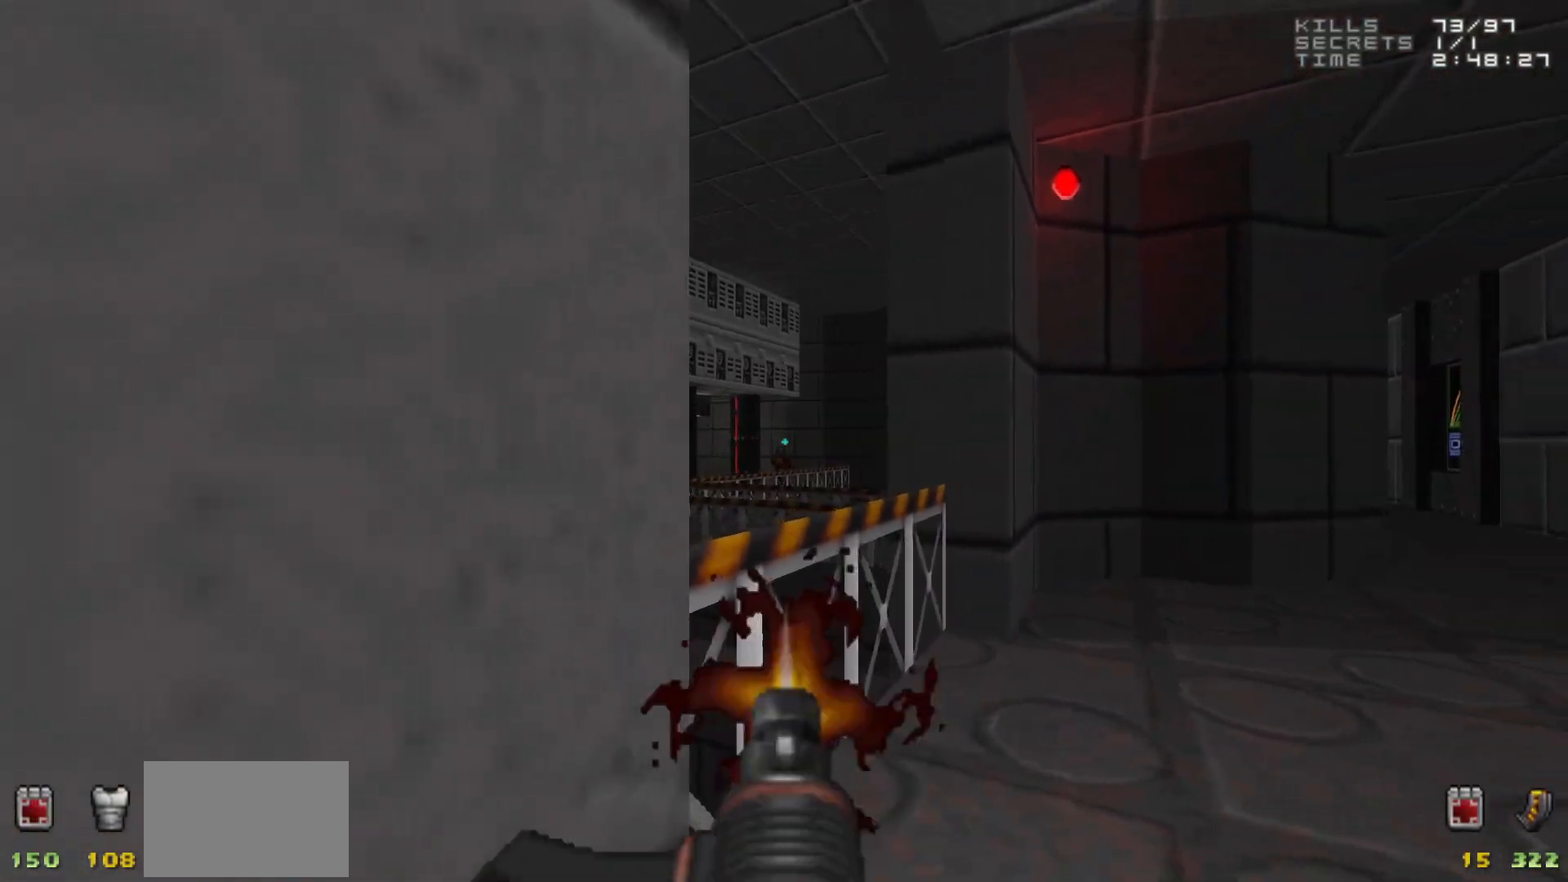
{"keys": [], "mouse": [], "events": [[217, "mouse_left", "down"], [267, "mouse_left", "up"]]}
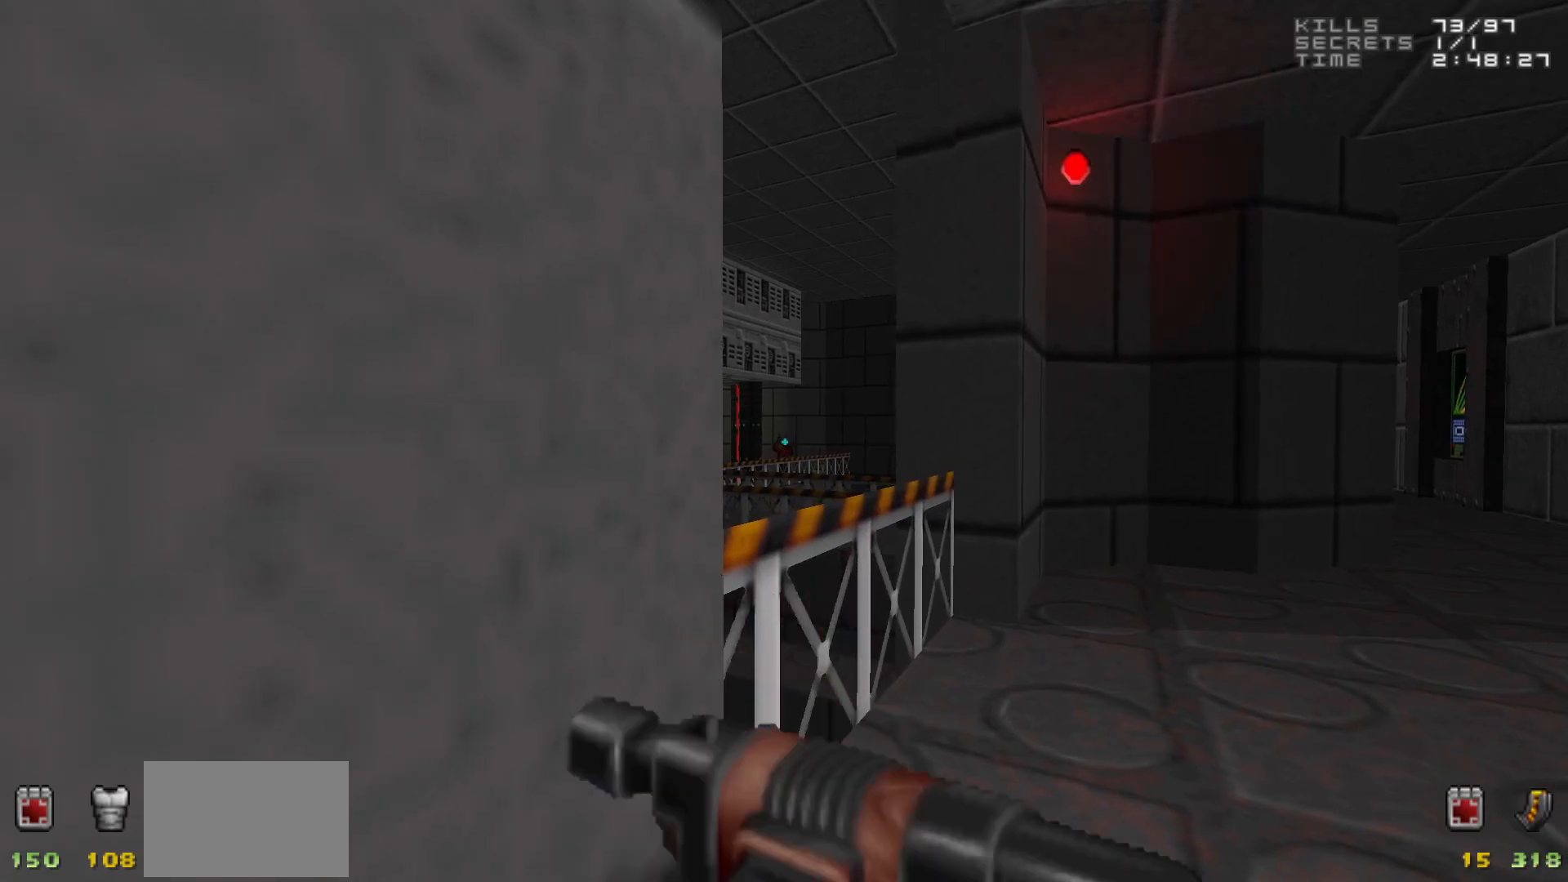
{"keys": [], "mouse": [], "events": [[33, "mouse_left", "down"], [133, "mouse_left", "up"], [317, "mouse_left", "down"], [417, "mouse_left", "up"]]}
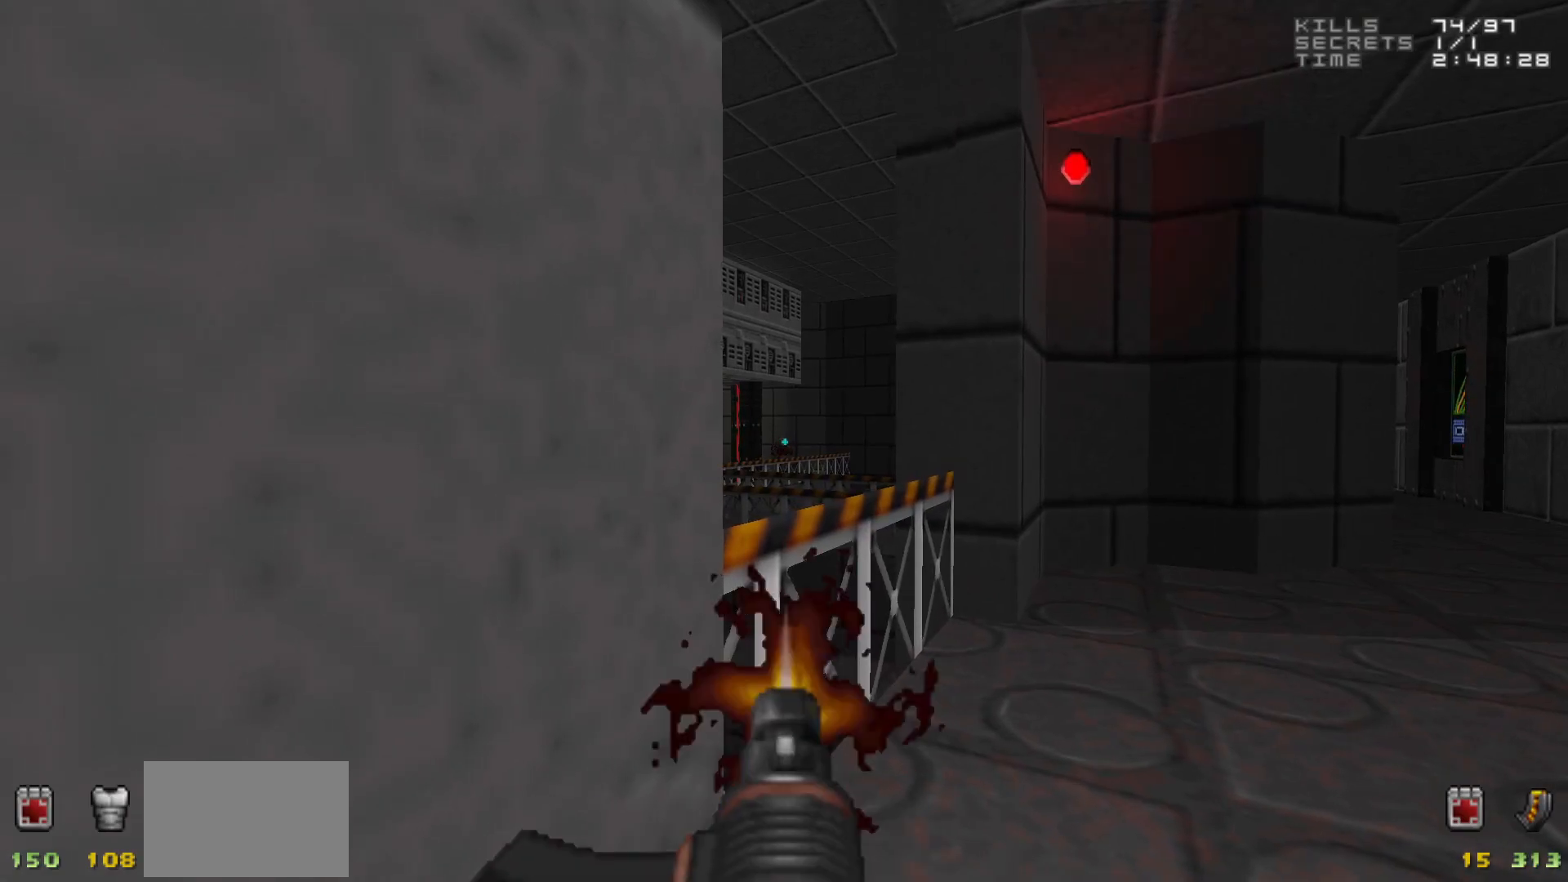
{"keys": [], "mouse": [], "events": []}
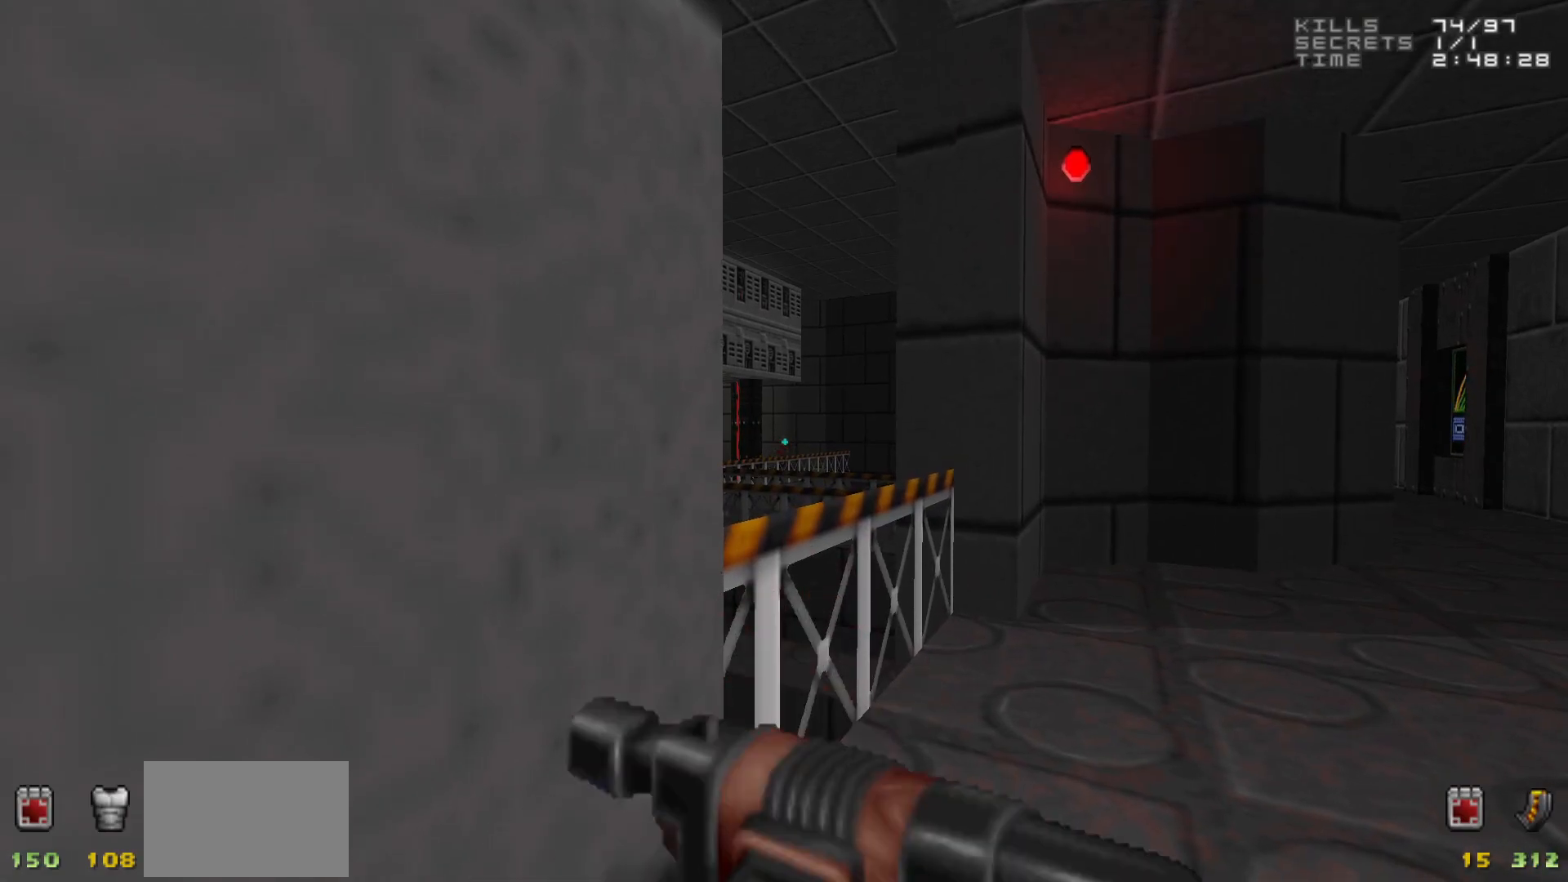
{"keys": [], "mouse": [], "events": [[33, "d", "down"], [117, "d", "up"]]}
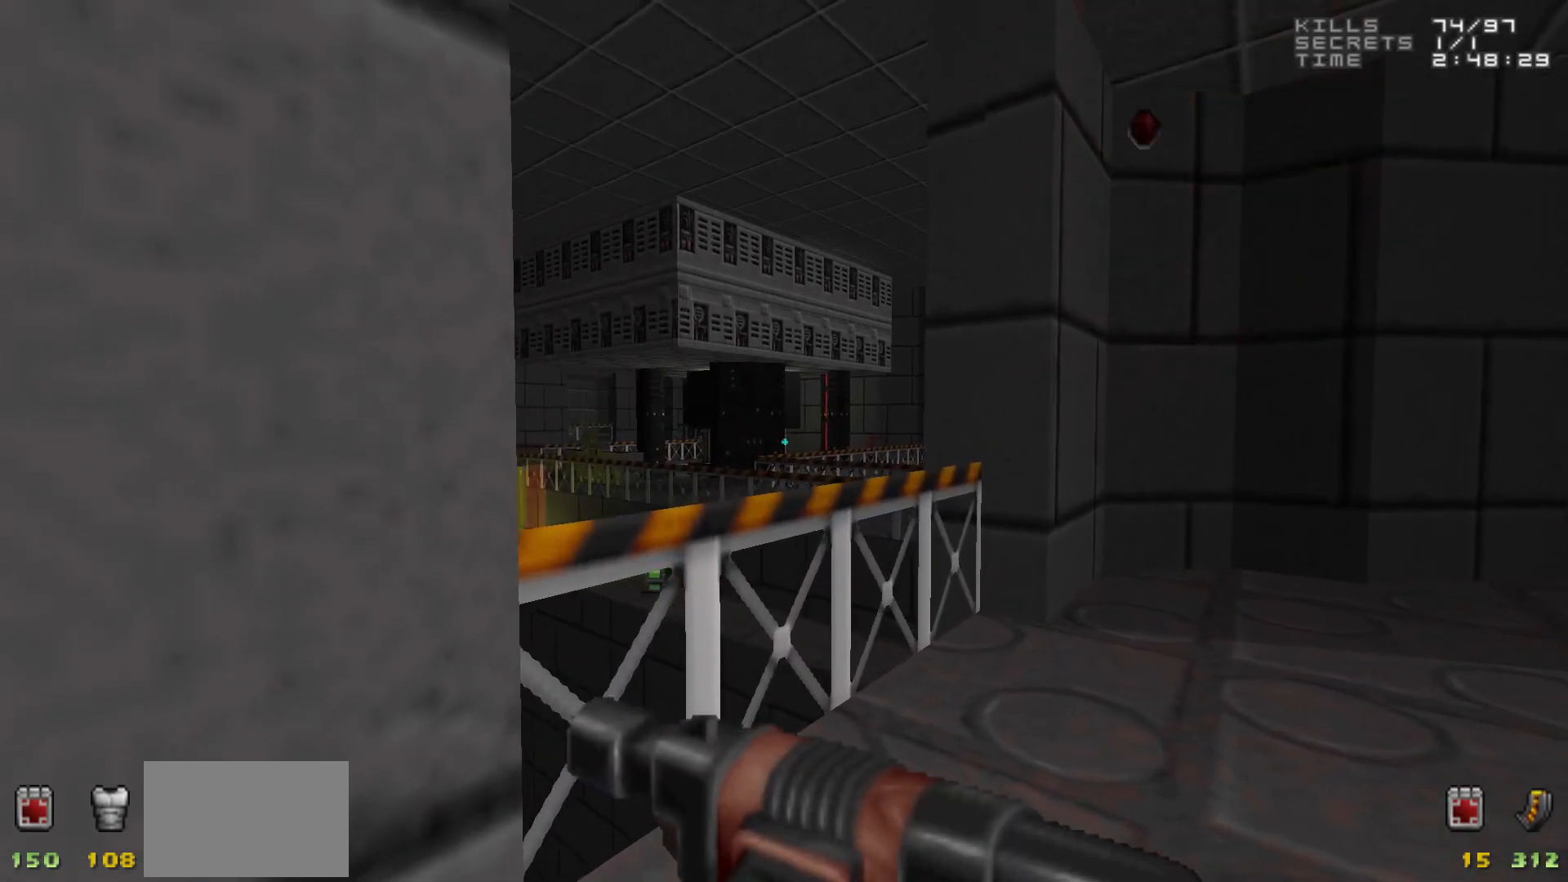
{"keys": [], "mouse": [], "events": []}
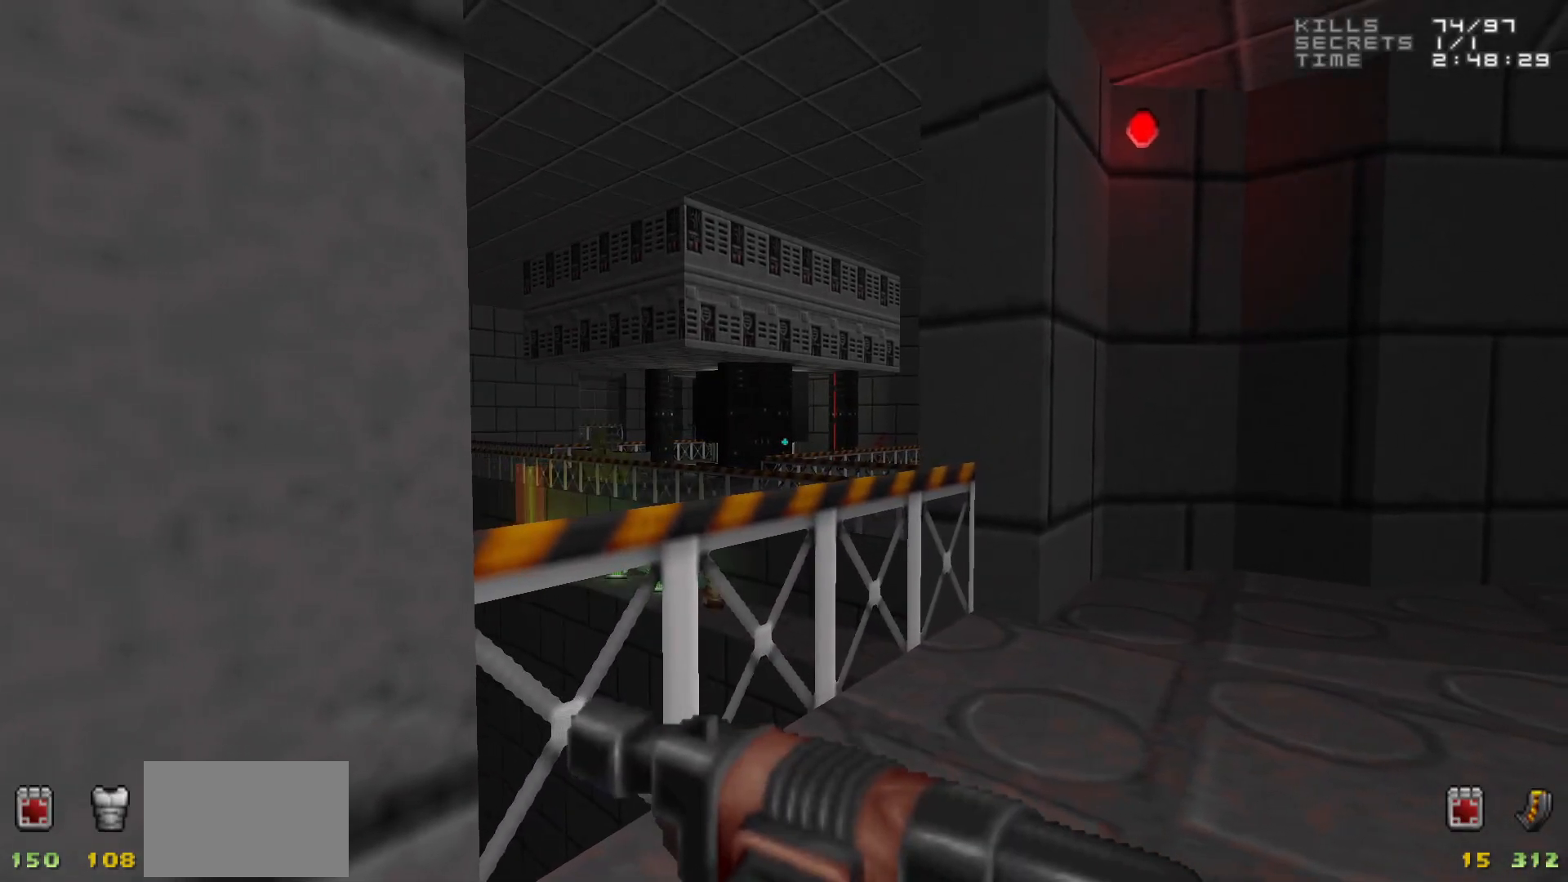
{"keys": [], "mouse": [], "events": []}
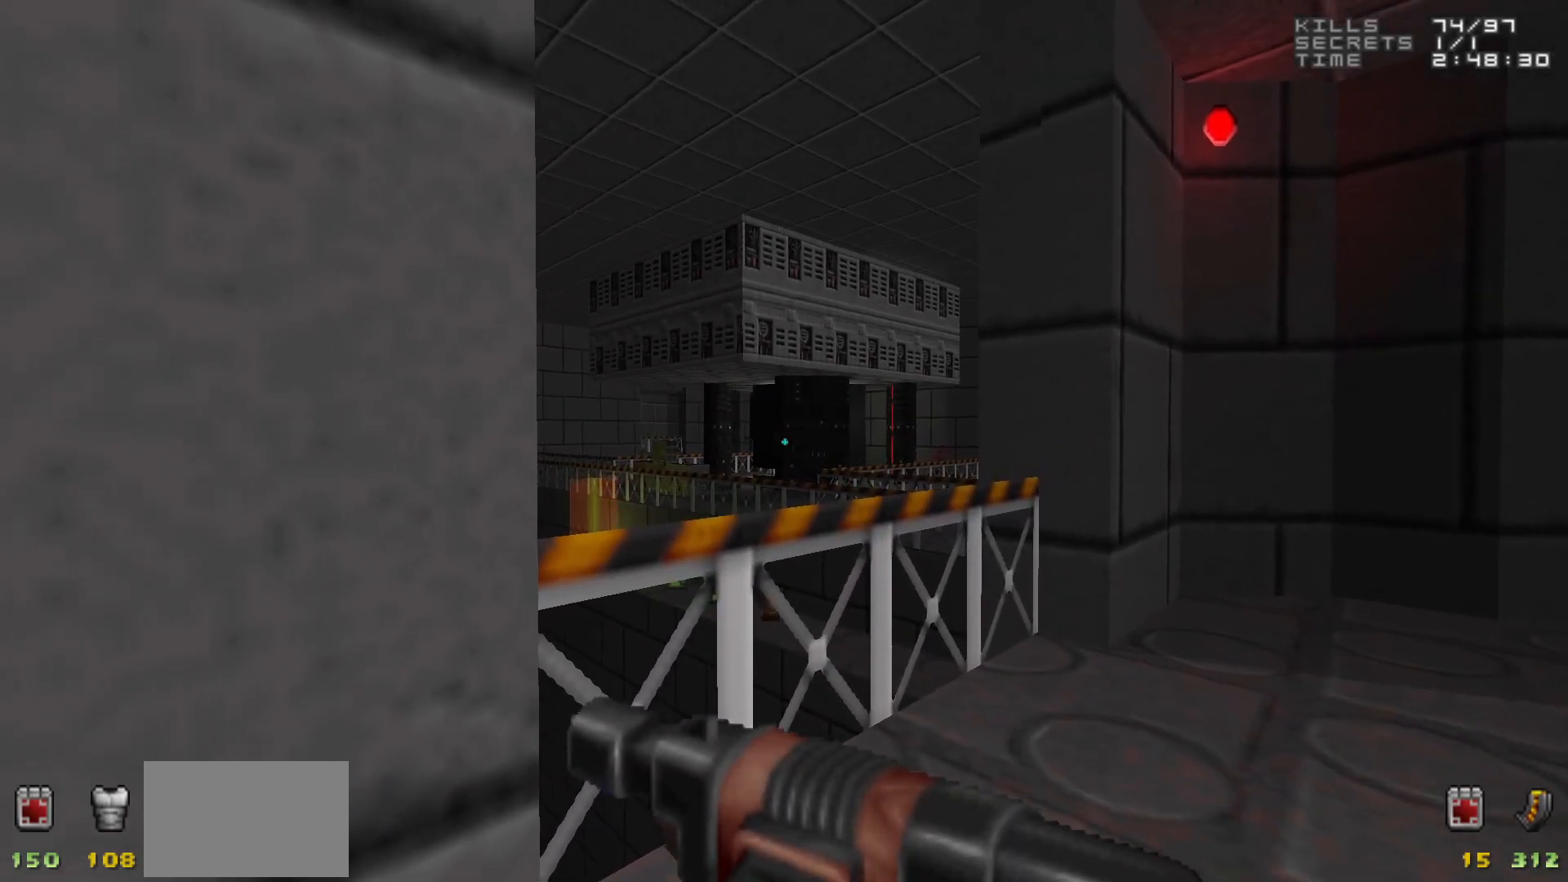
{"keys": [], "mouse": [], "events": []}
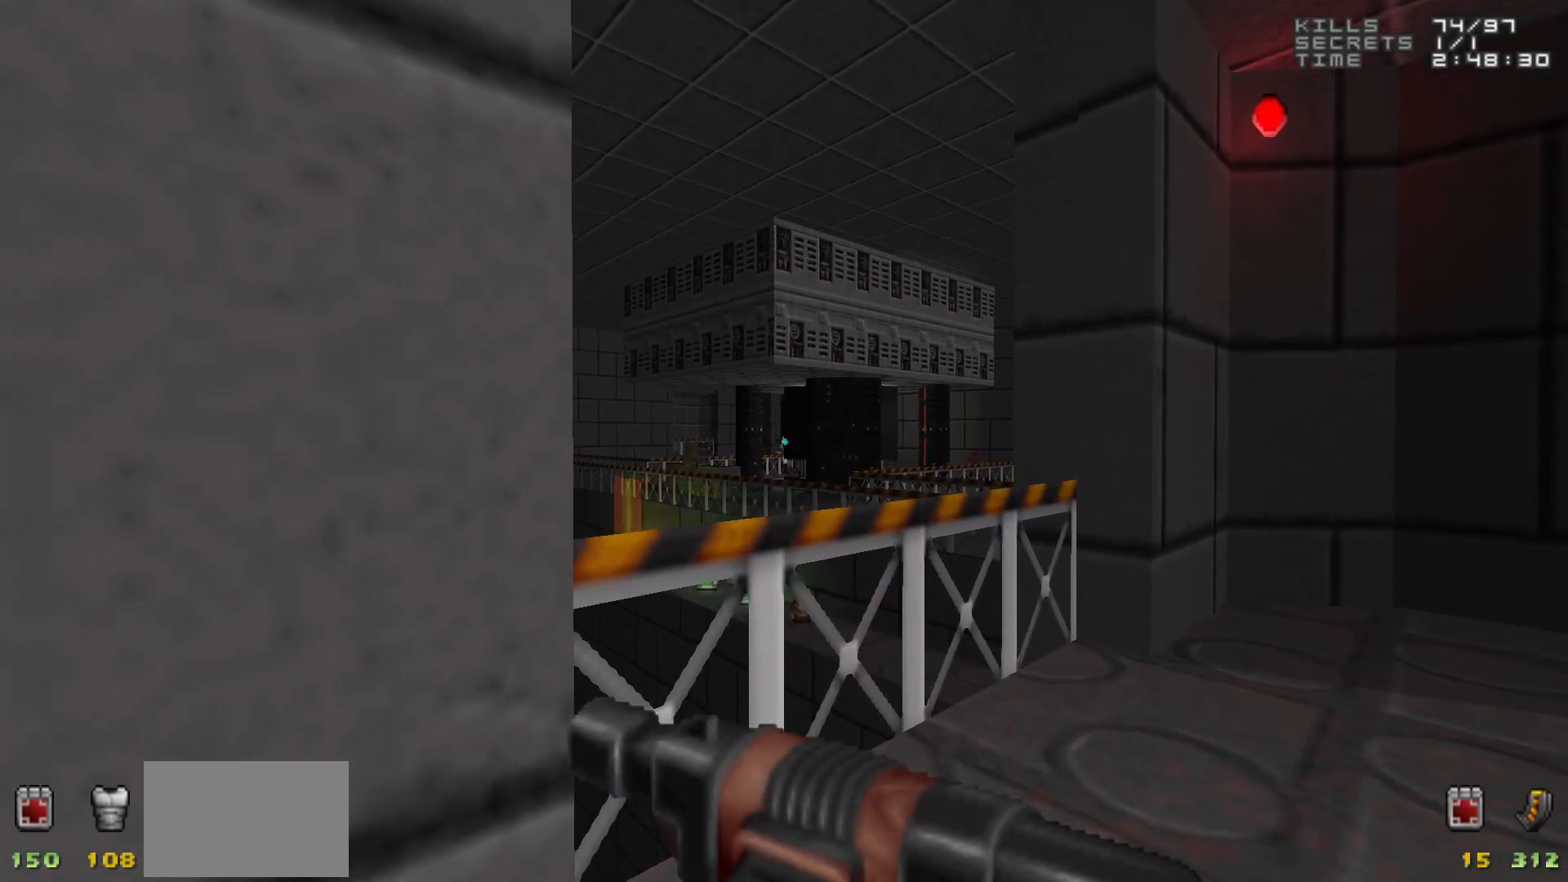
{"keys": [], "mouse": ["left"], "events": [[183, "mouse_left", "down"], [267, "mouse_left", "up"], [500, "mouse_left", "down"]]}
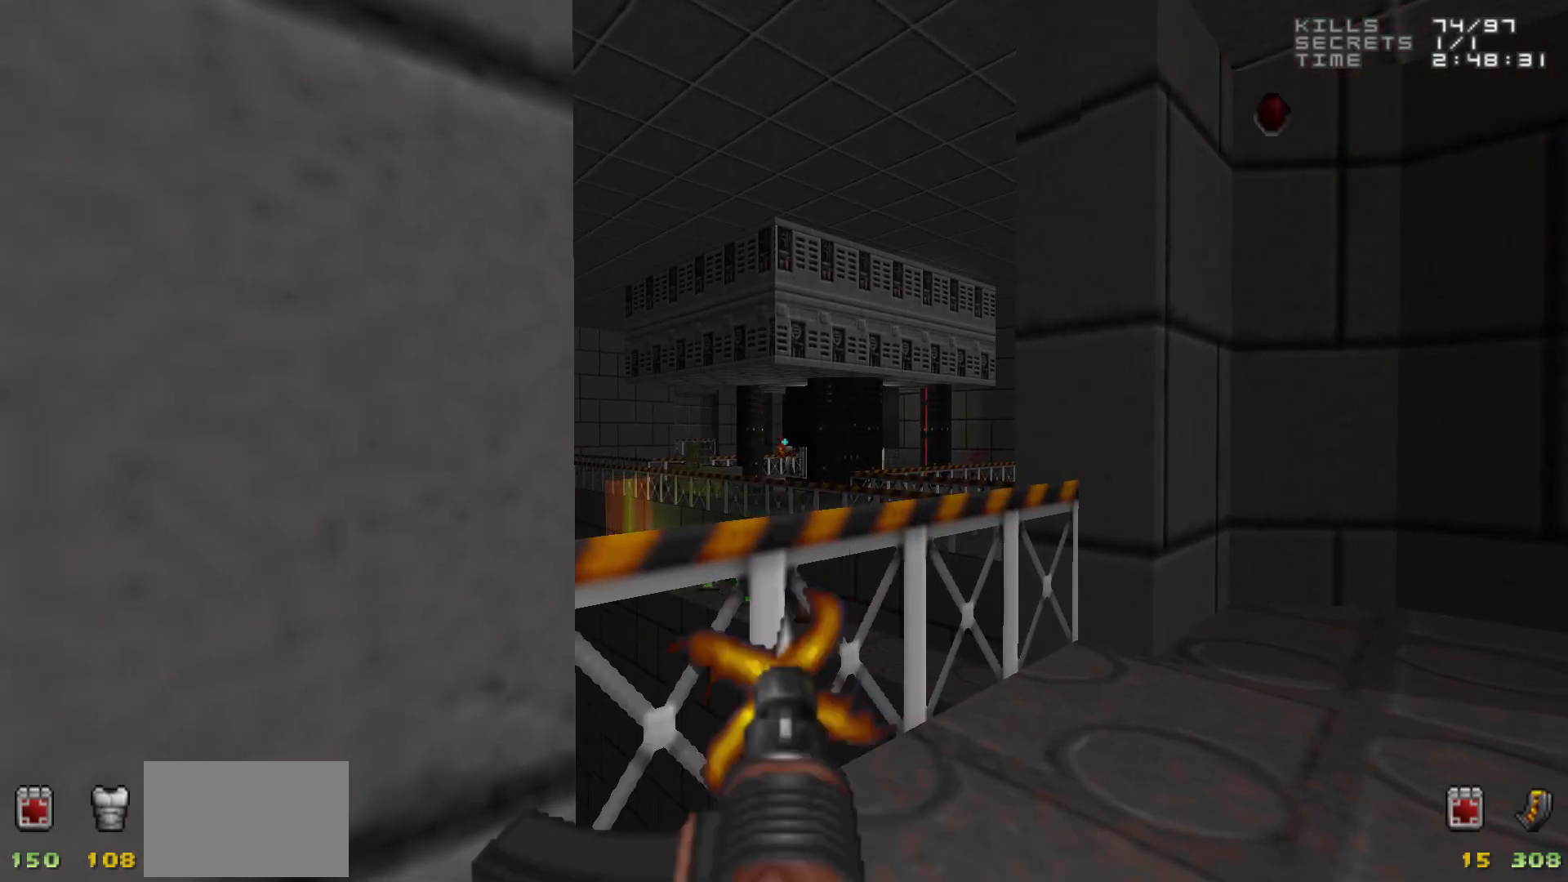
{"keys": [], "mouse": [], "events": [[100, "mouse_left", "up"], [350, "mouse_left", "down"], [383, "mouse_left", "up"]]}
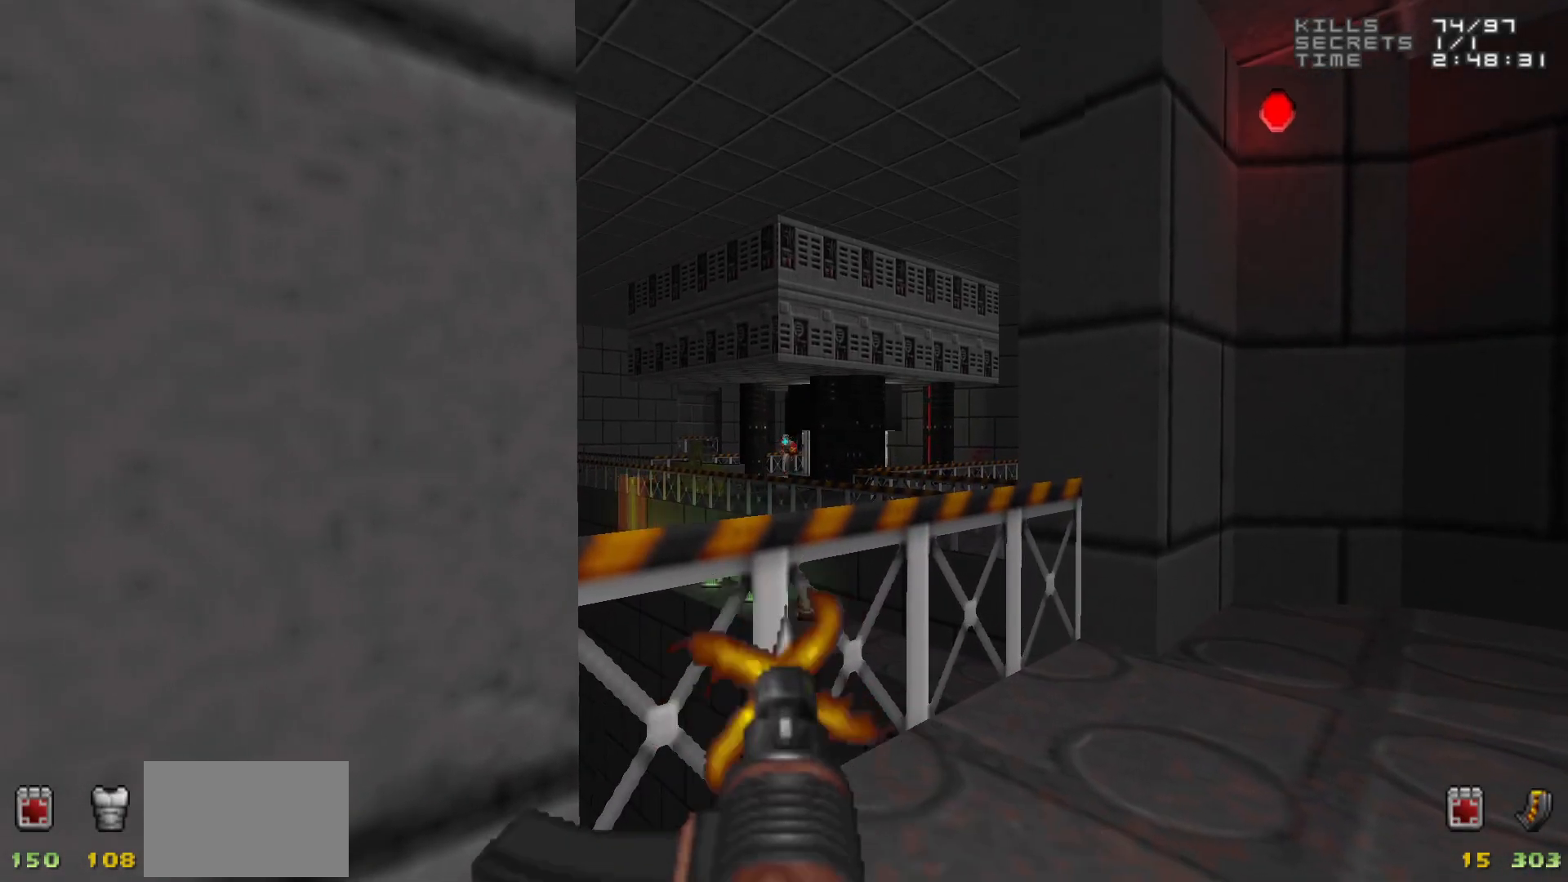
{"keys": [], "mouse": [], "events": [[167, "mouse_left", "down"], [217, "mouse_left", "up"]]}
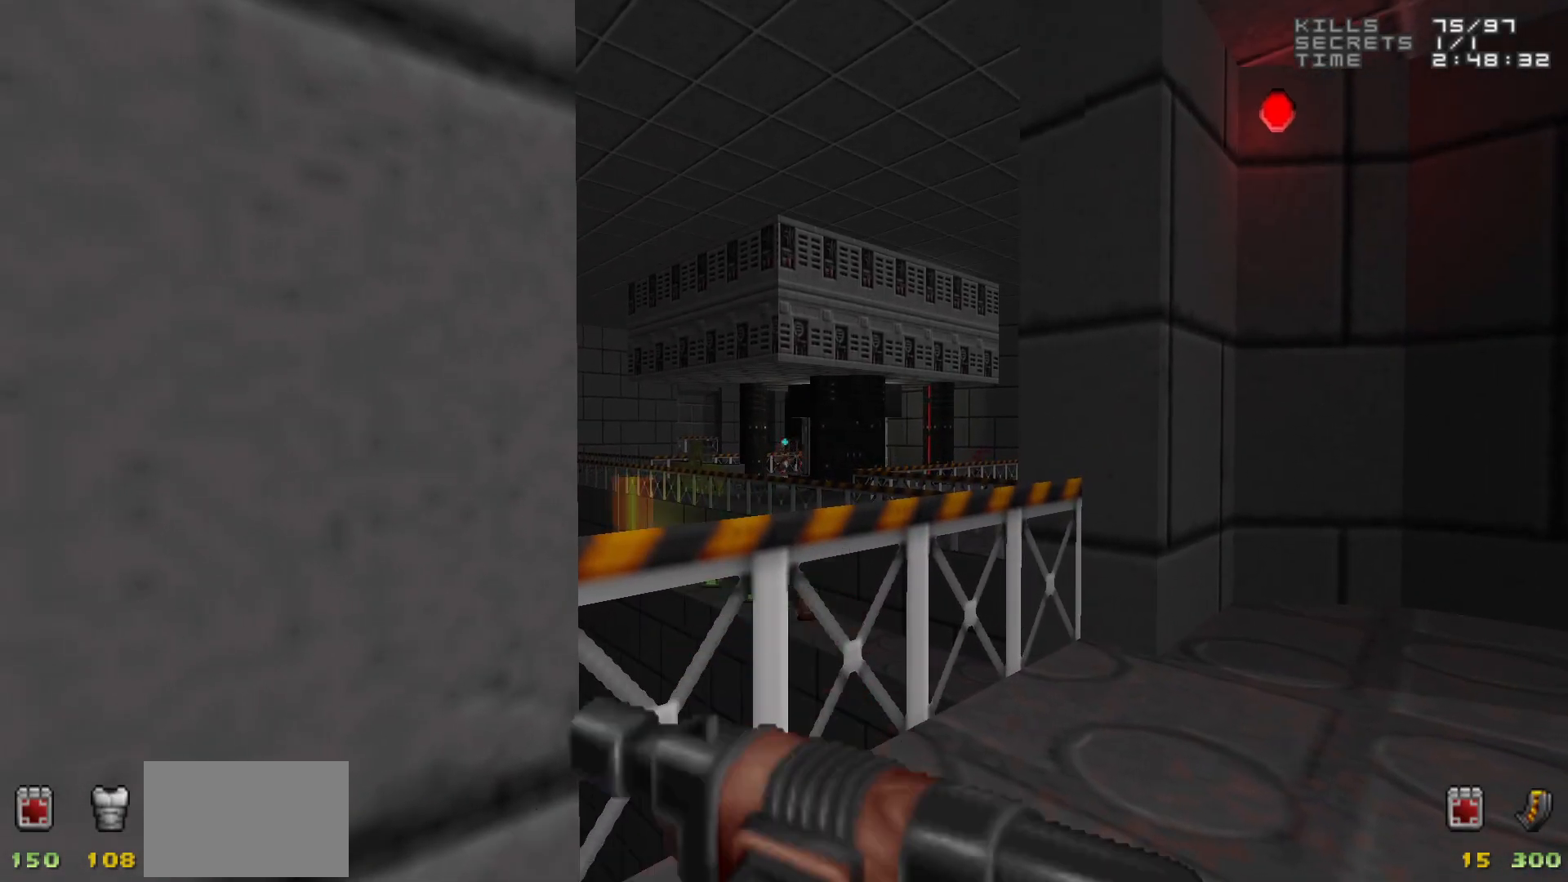
{"keys": [], "mouse": [], "events": [[317, "d", "down"], [467, "d", "up"]]}
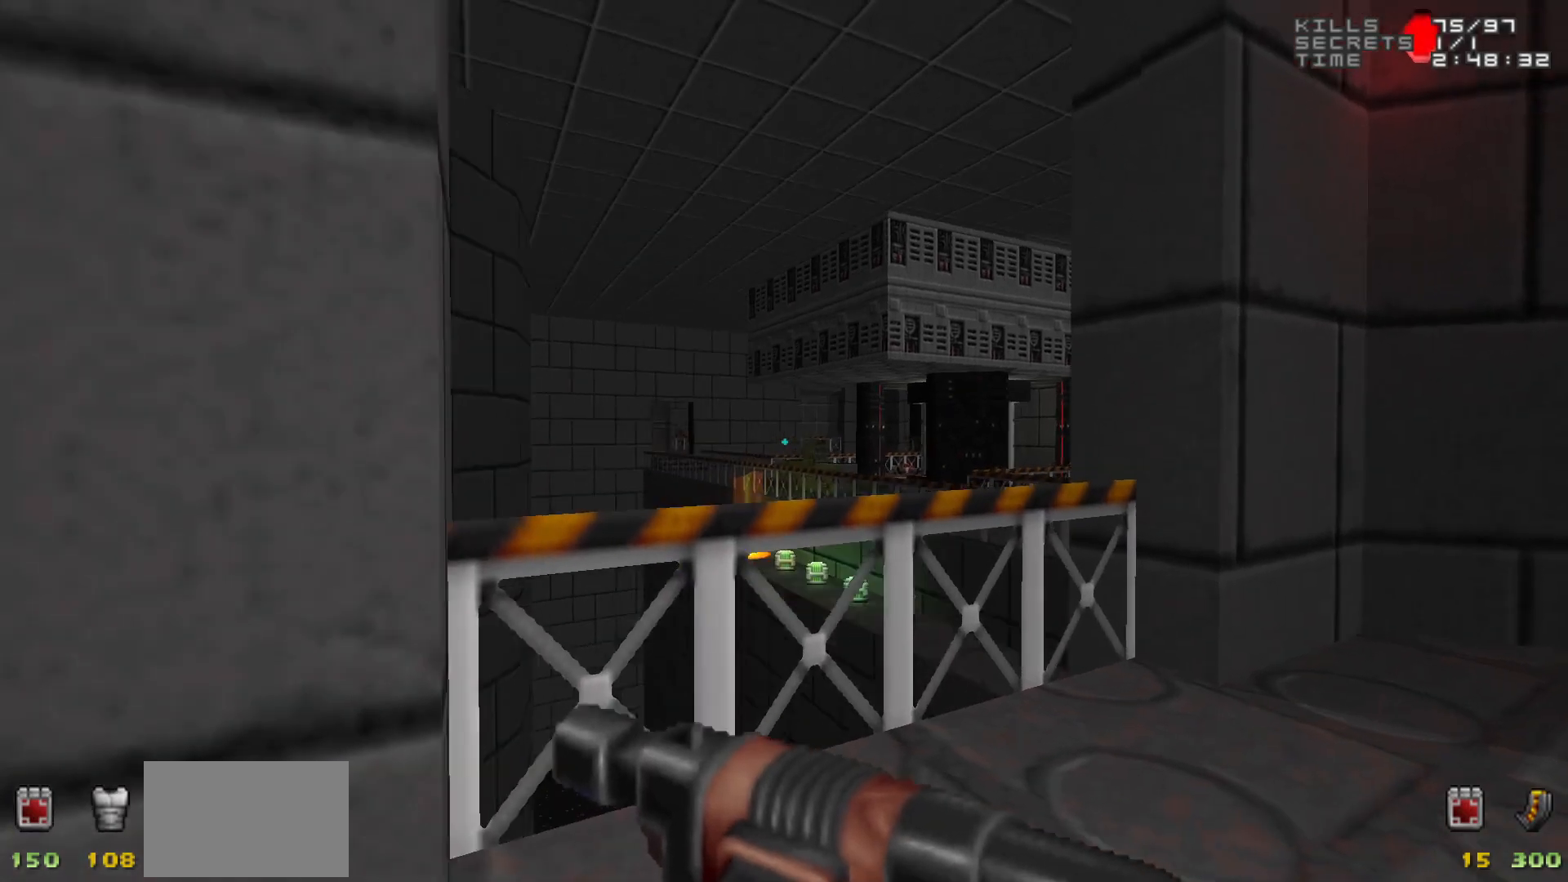
{"keys": [], "mouse": [], "events": [[283, "5", "down"], [383, "5", "up"]]}
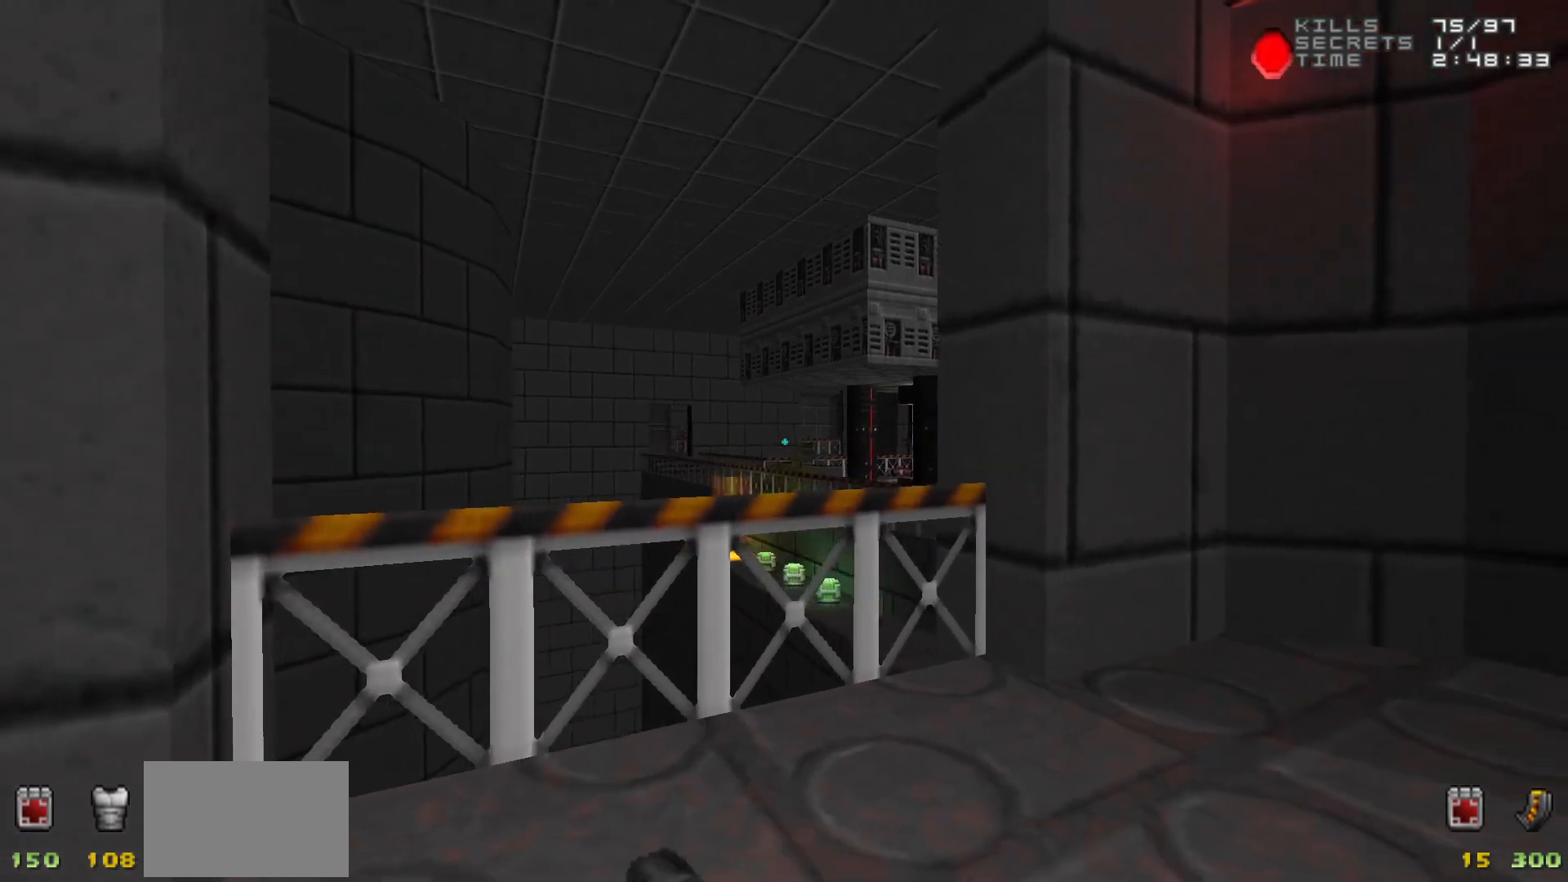
{"keys": [], "mouse": [], "events": []}
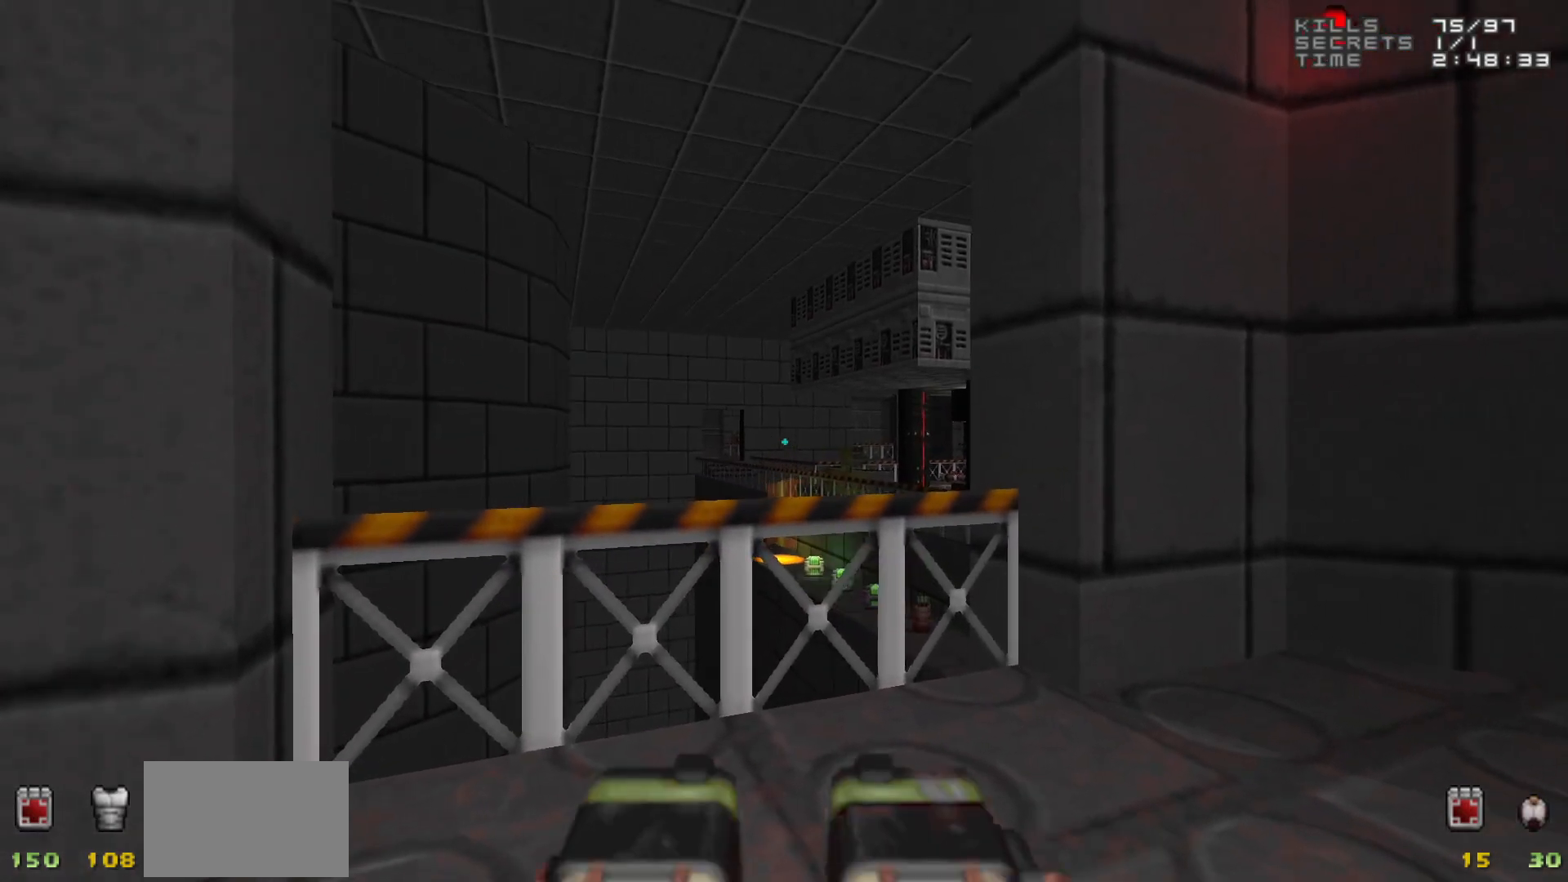
{"keys": [], "mouse": [], "events": [[267, "a", "down"], [317, "a", "up"]]}
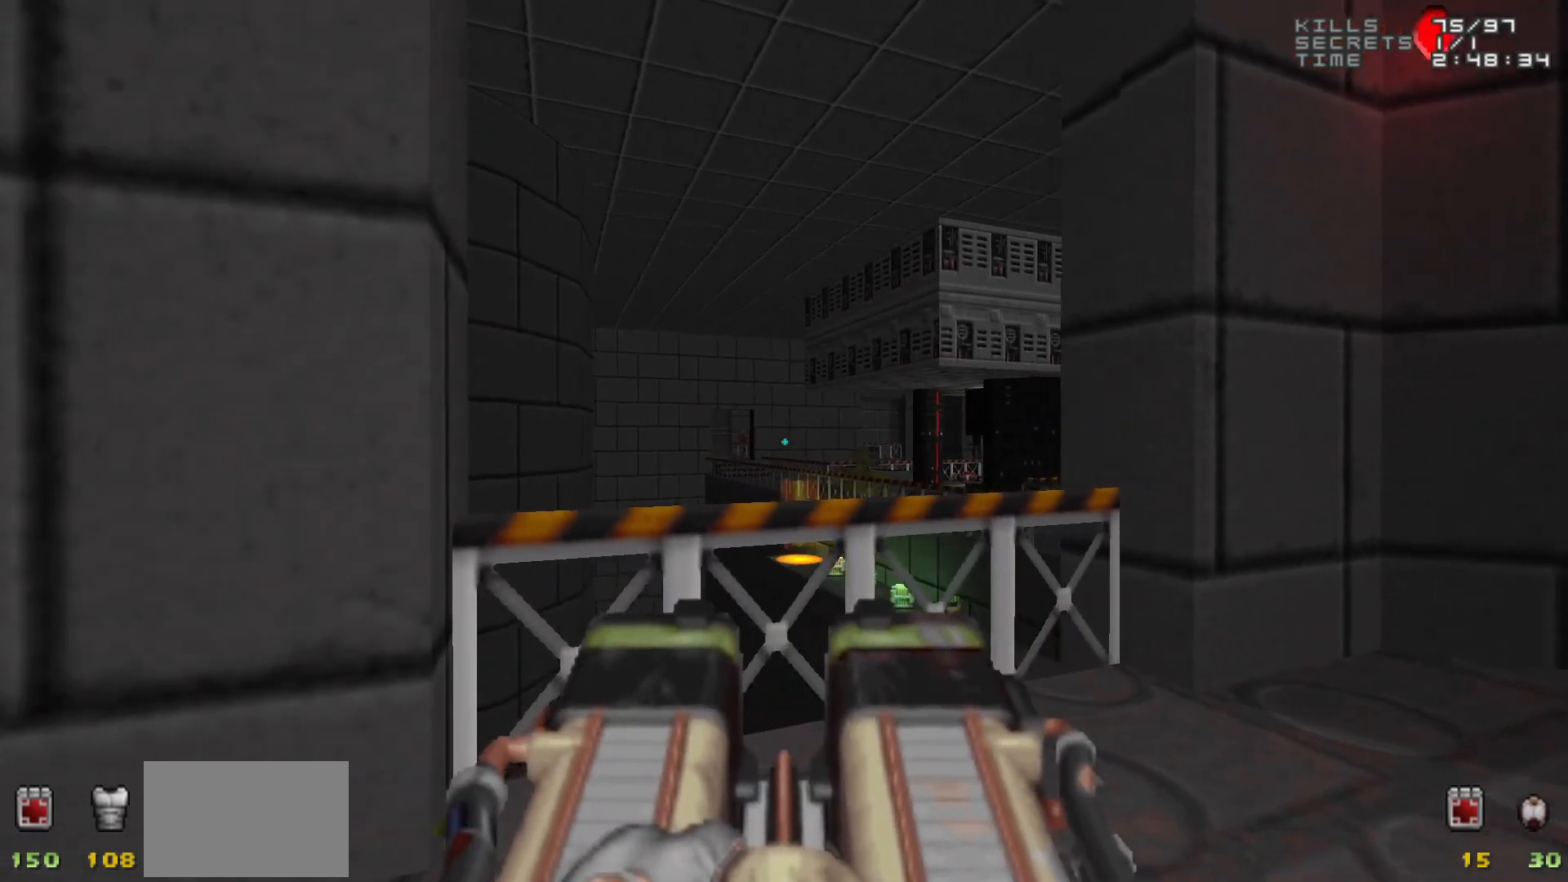
{"keys": [], "mouse": [], "events": [[100, "3", "down"], [150, "3", "up"]]}
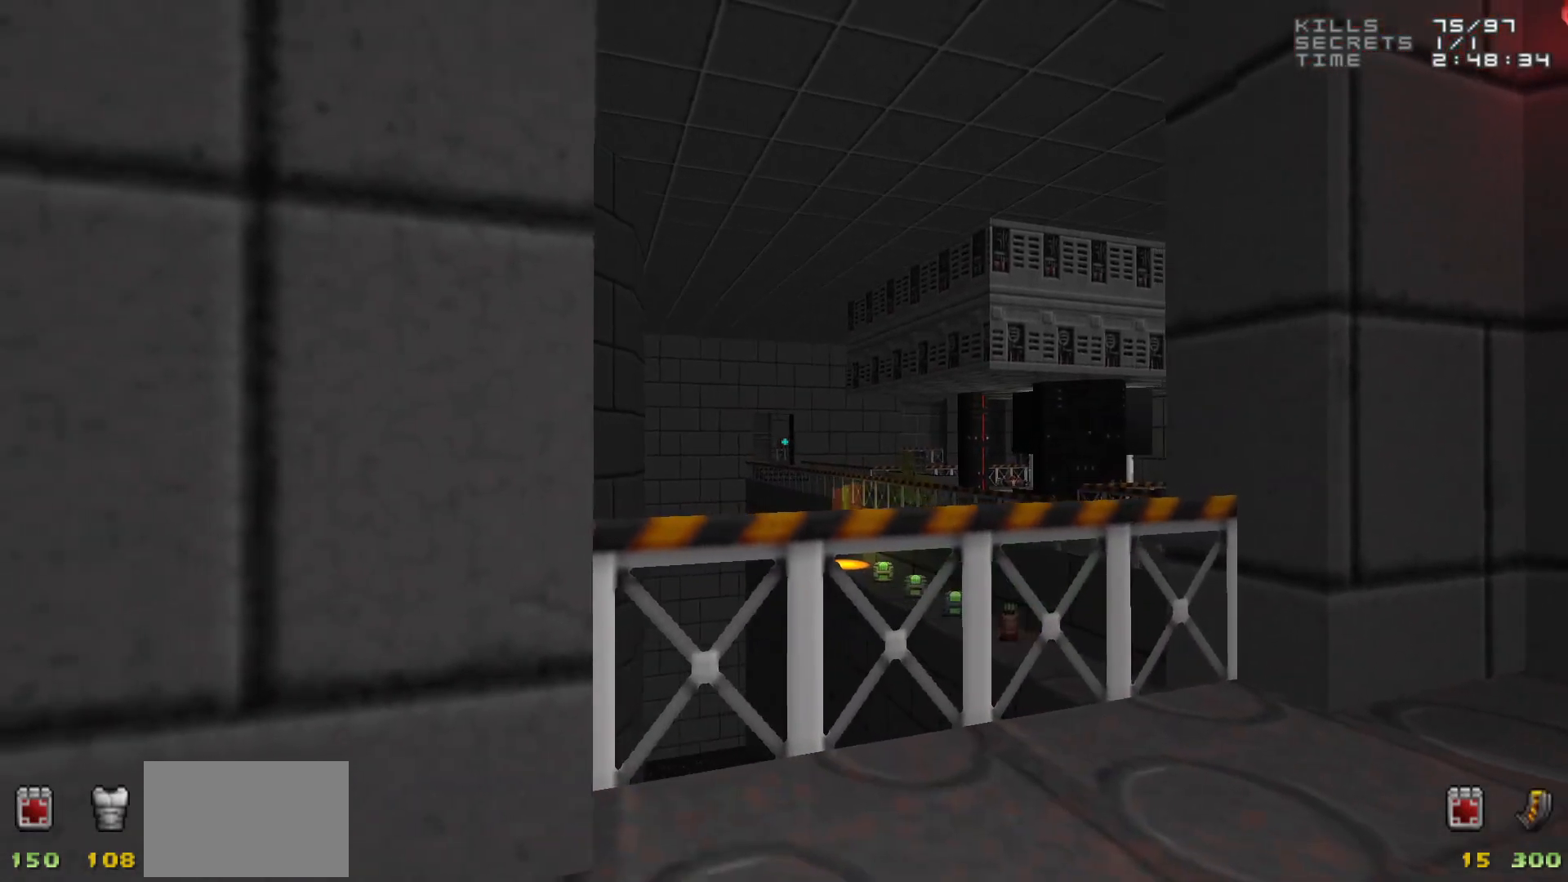
{"keys": [], "mouse": [], "events": []}